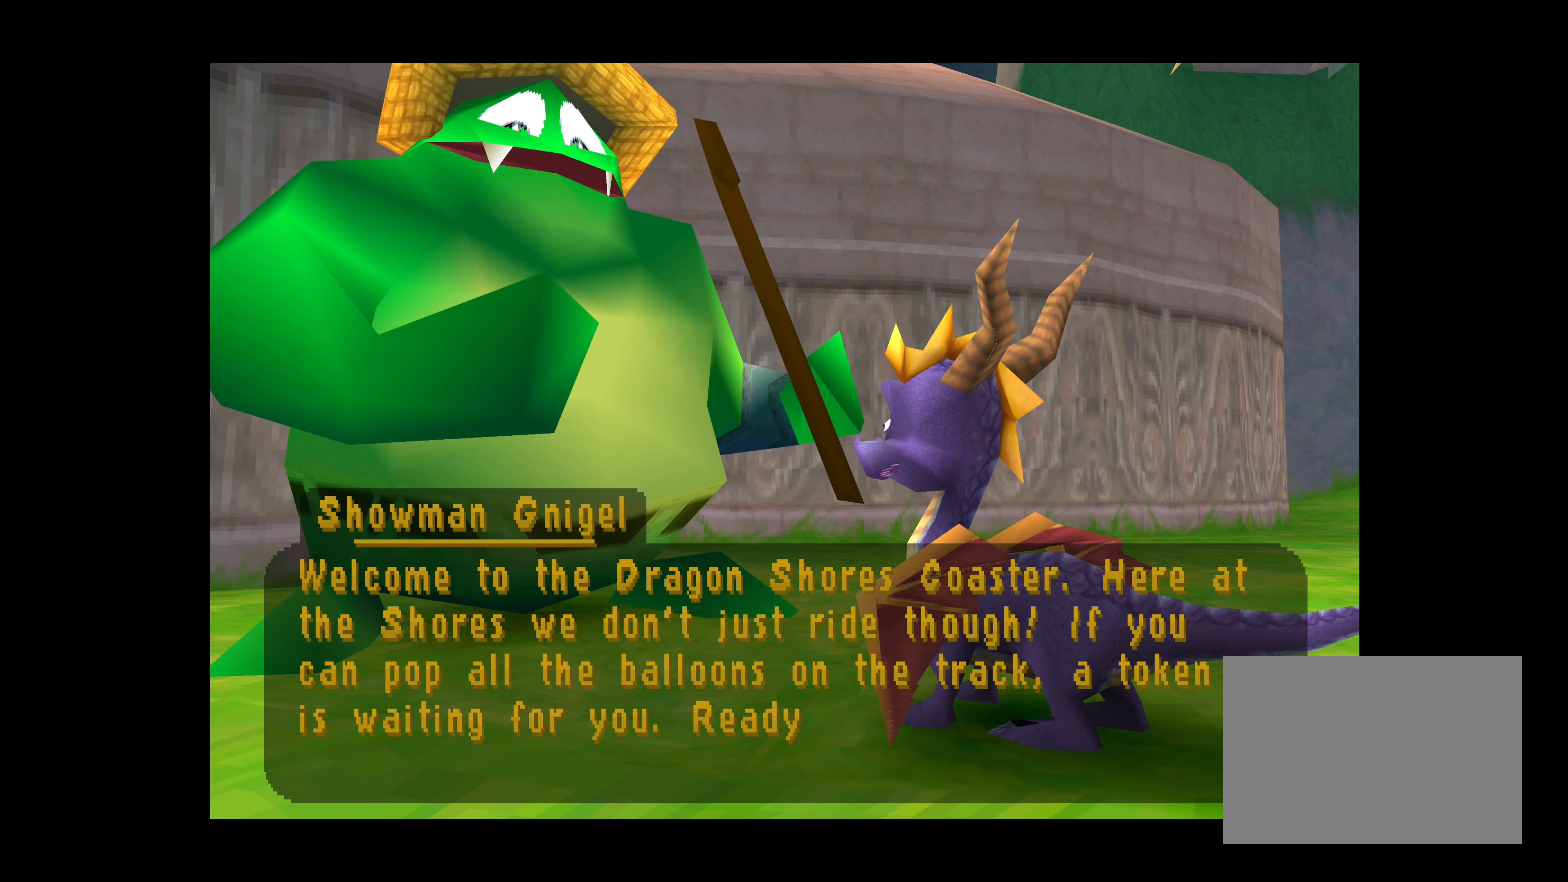
Gameplay with a controller (PlayStation layout); each line is a JSON object with the inputs held at the frame after it. "events" lists button and stick changes between this image and that frame as [ms after this image, input, new state], when the widget could be followed in between. Not read: L2 L3 R2 R3 right_stick.
{"buttons": ["CROSS"], "left_stick": "center", "events": [[300, "CROSS", "down"]]}
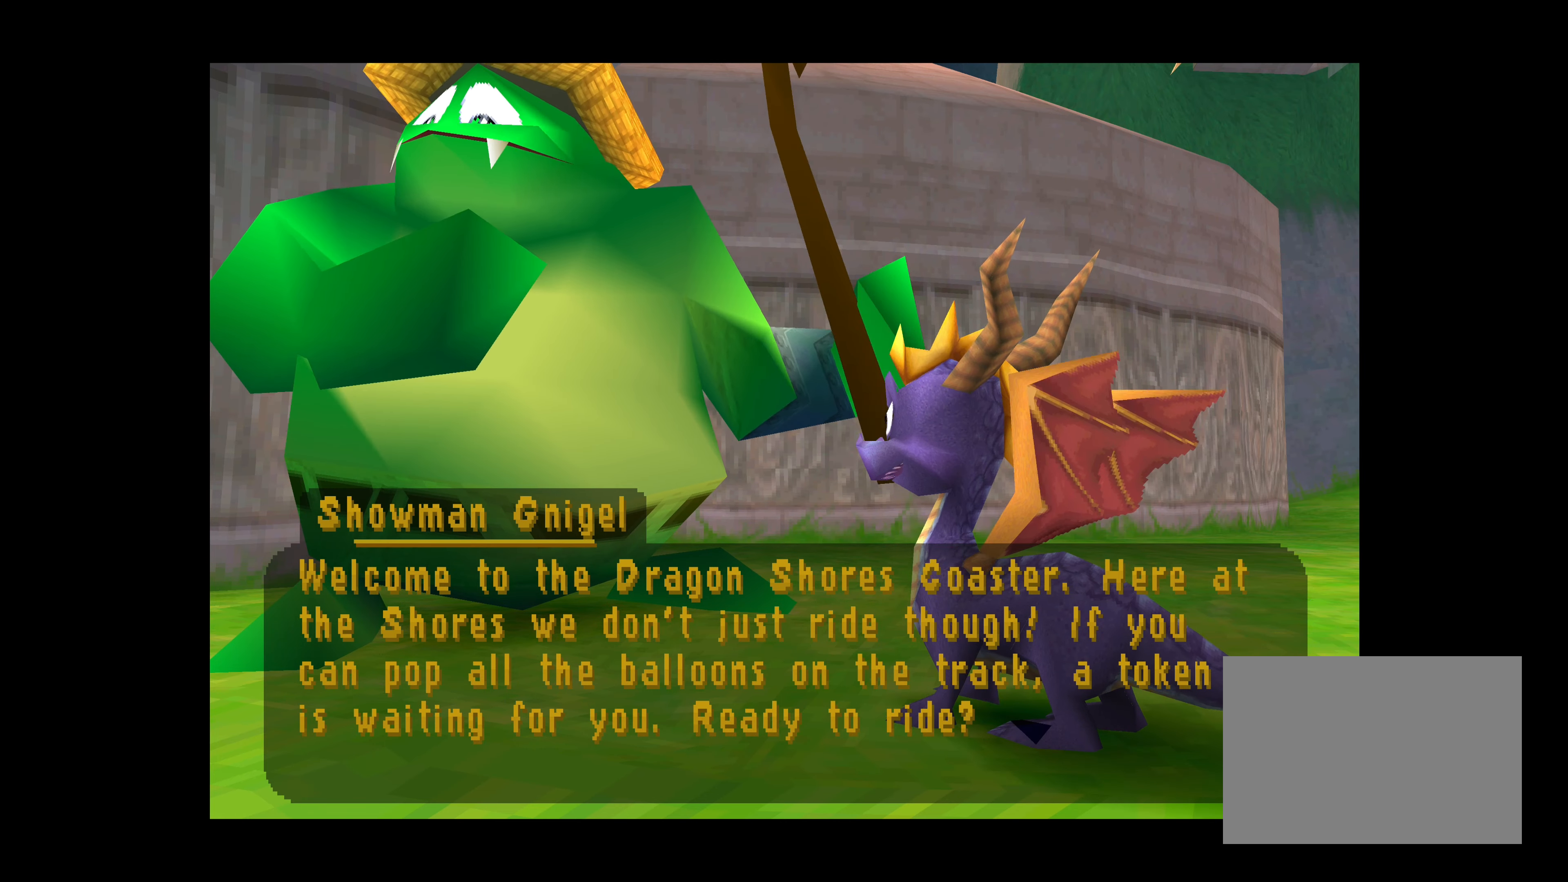
{"buttons": [], "left_stick": "center", "events": [[350, "CROSS", "up"]]}
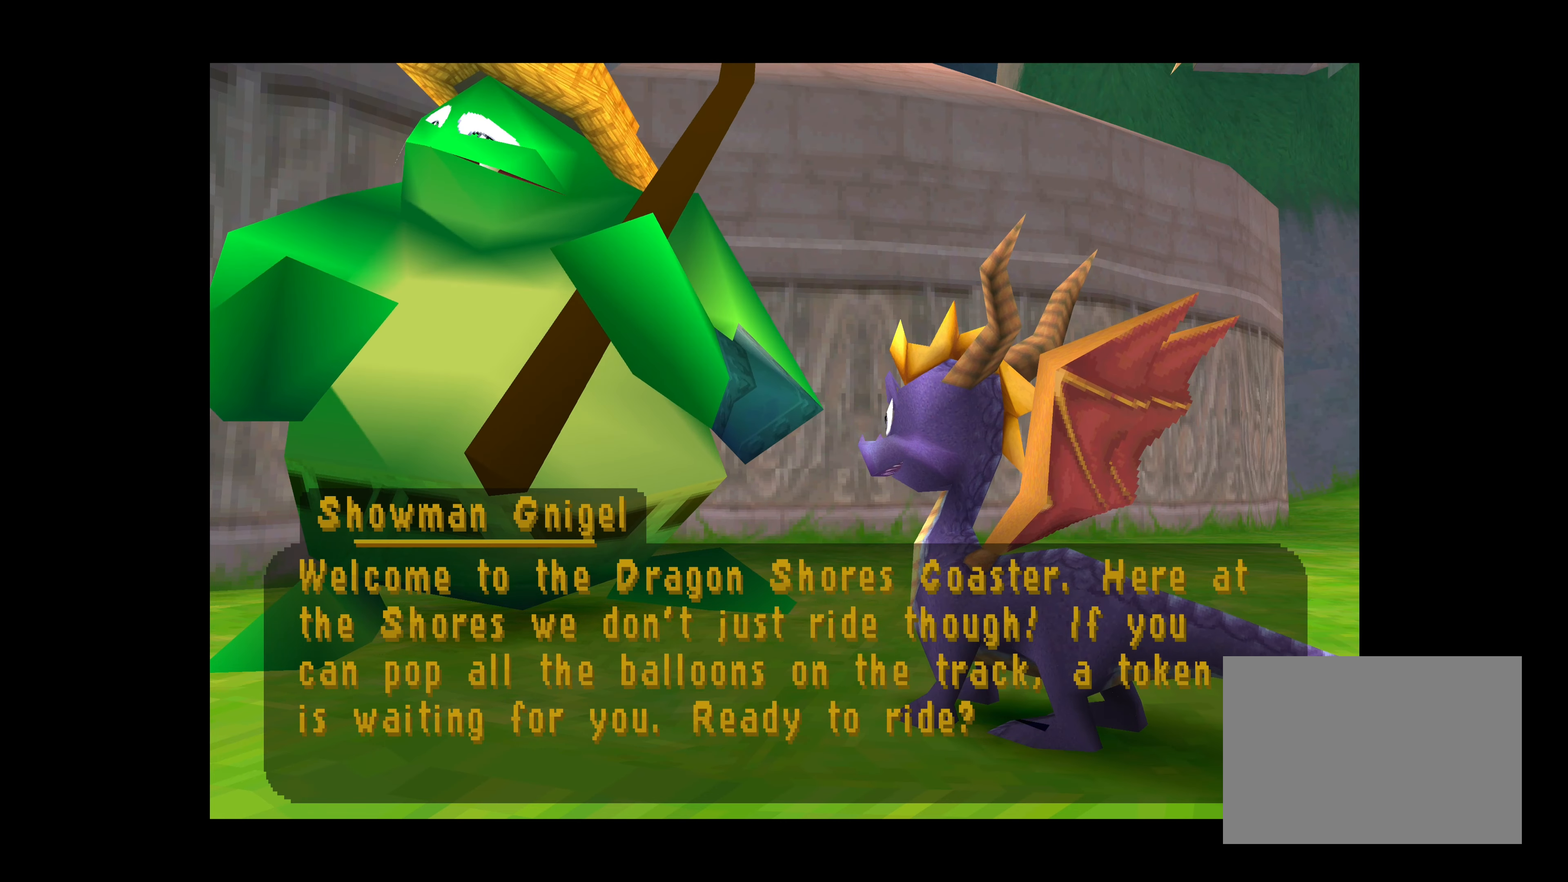
{"buttons": [], "left_stick": "center", "events": [[183, "CROSS", "down"], [383, "CROSS", "up"]]}
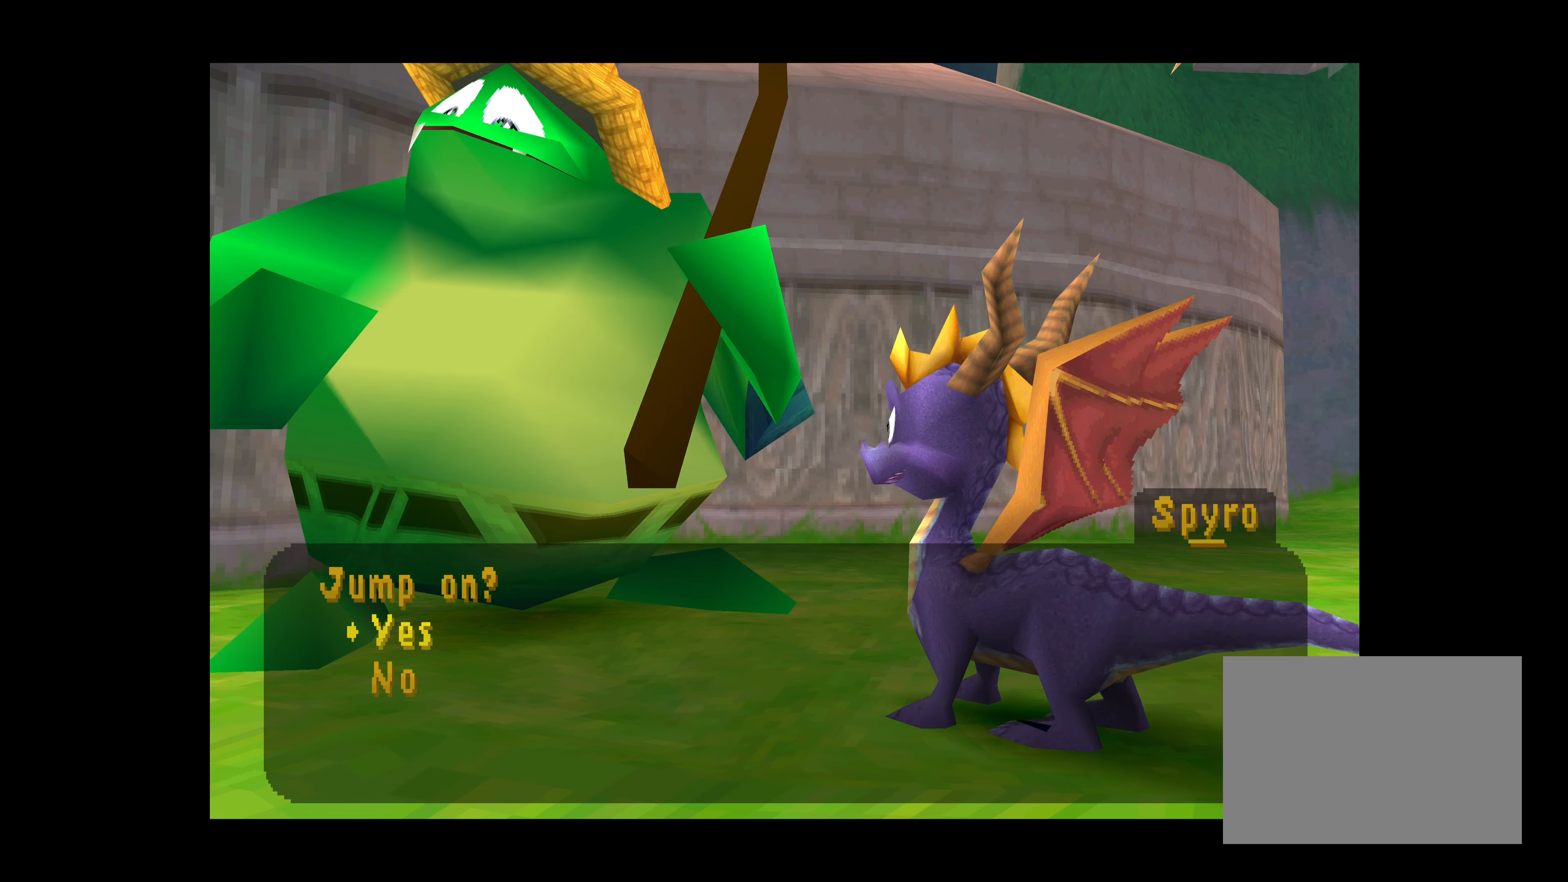
{"buttons": [], "left_stick": "center", "events": []}
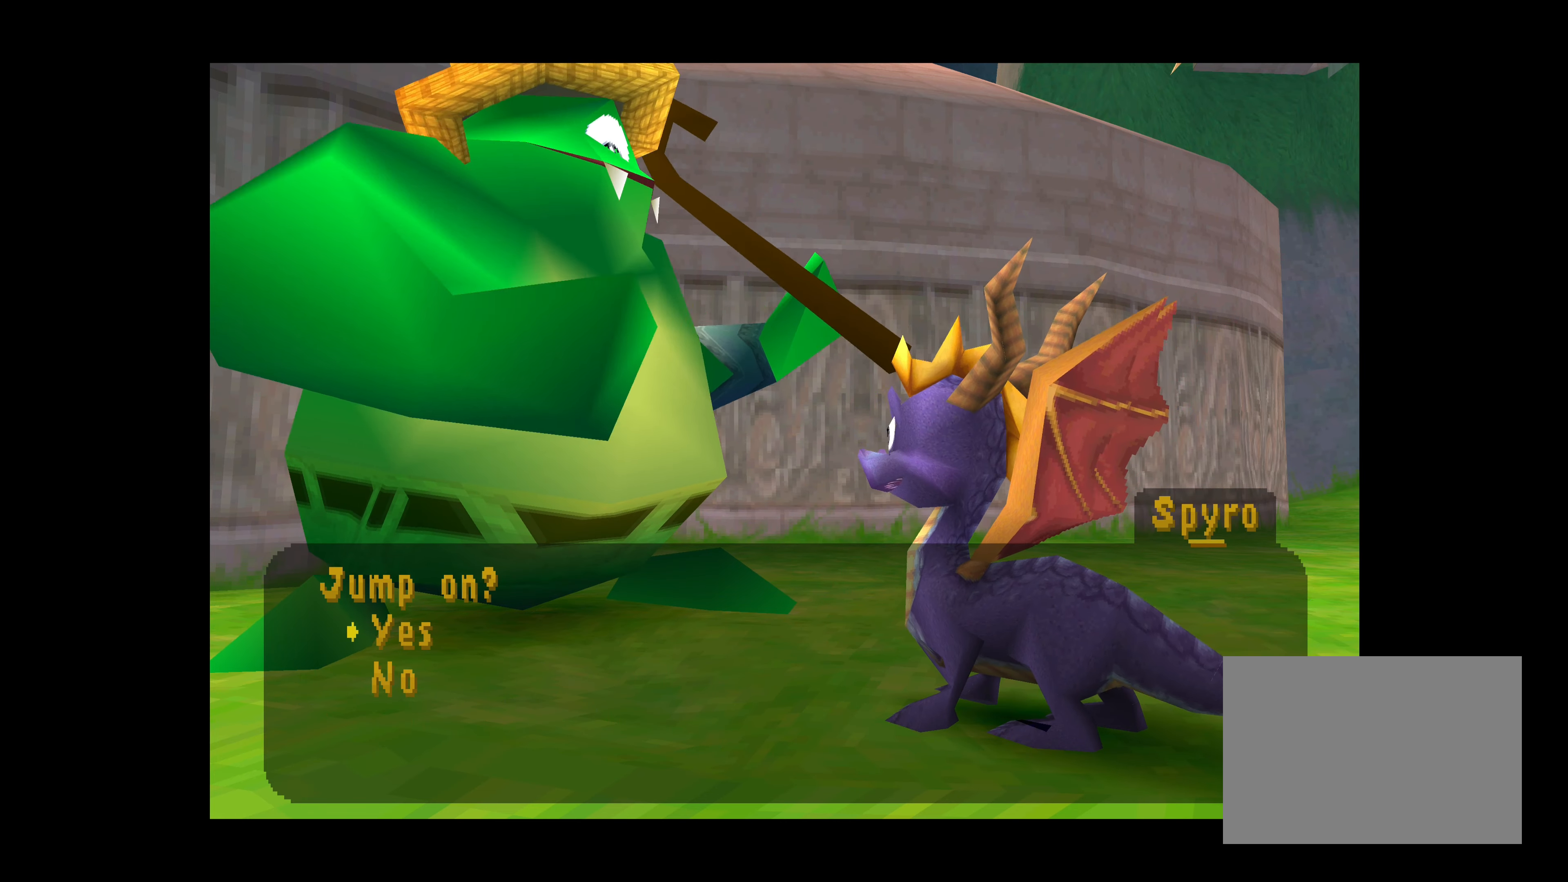
{"buttons": [], "left_stick": "center", "events": [[33, "CROSS", "down"], [217, "CROSS", "up"]]}
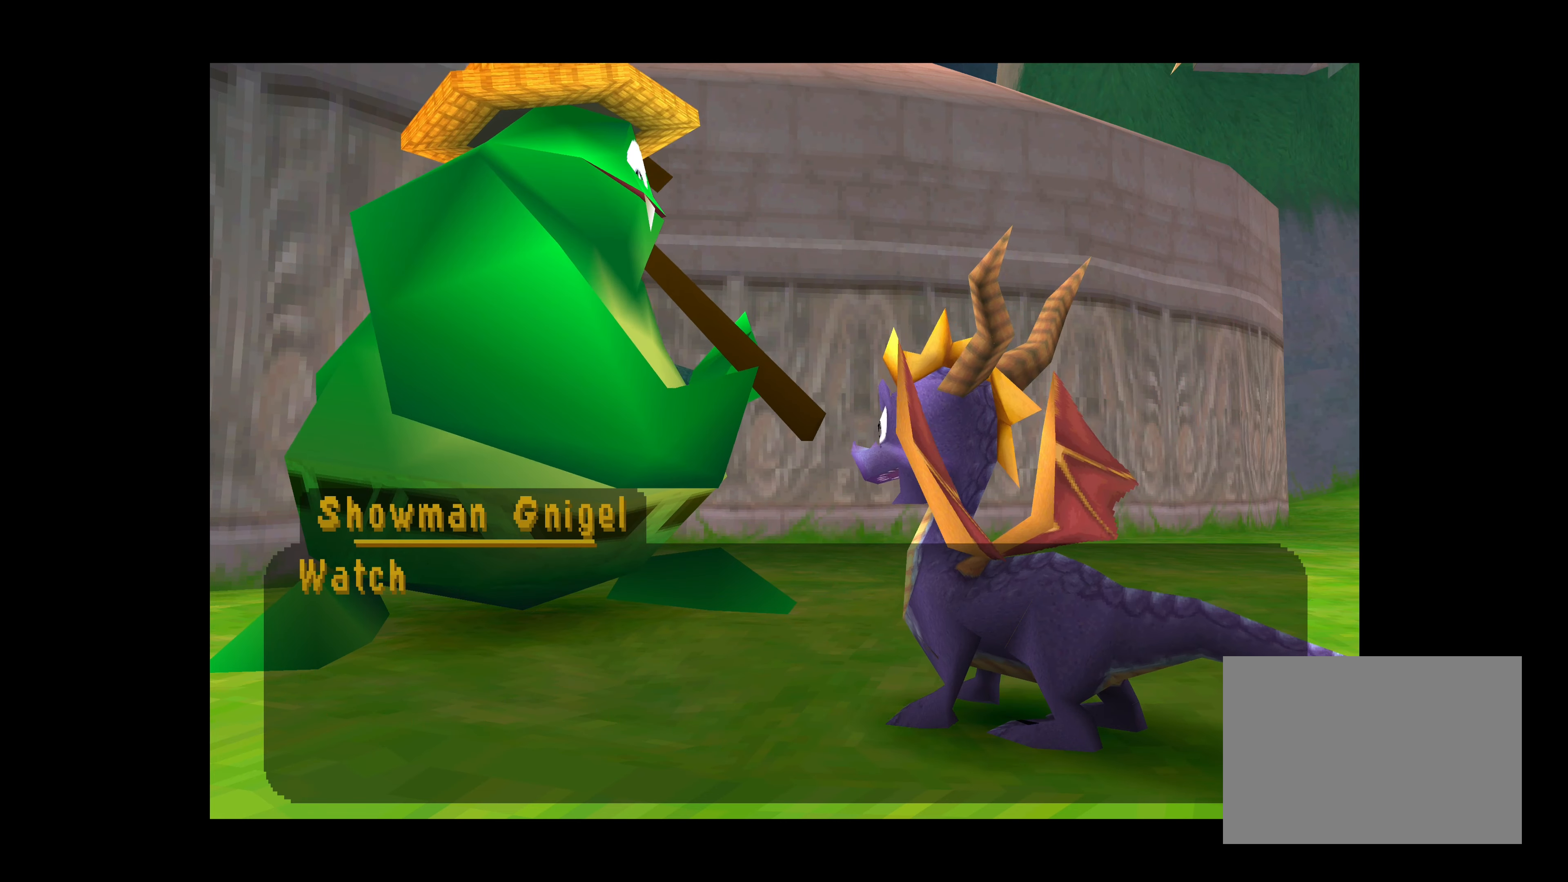
{"buttons": ["CROSS"], "left_stick": "center", "events": [[333, "CROSS", "down"]]}
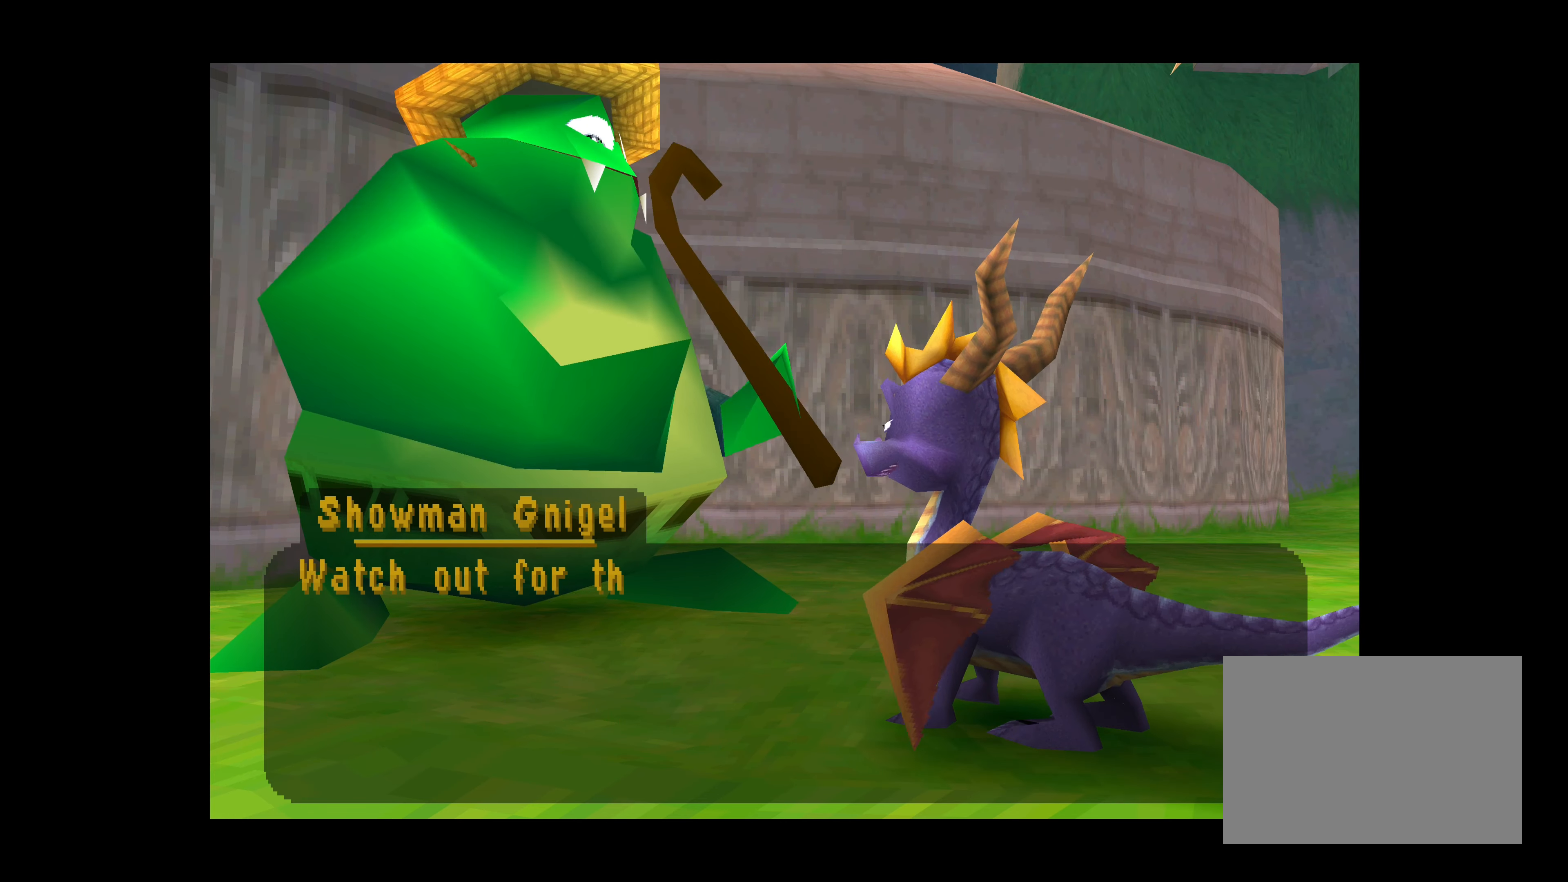
{"buttons": [], "left_stick": "center", "events": [[350, "CROSS", "up"]]}
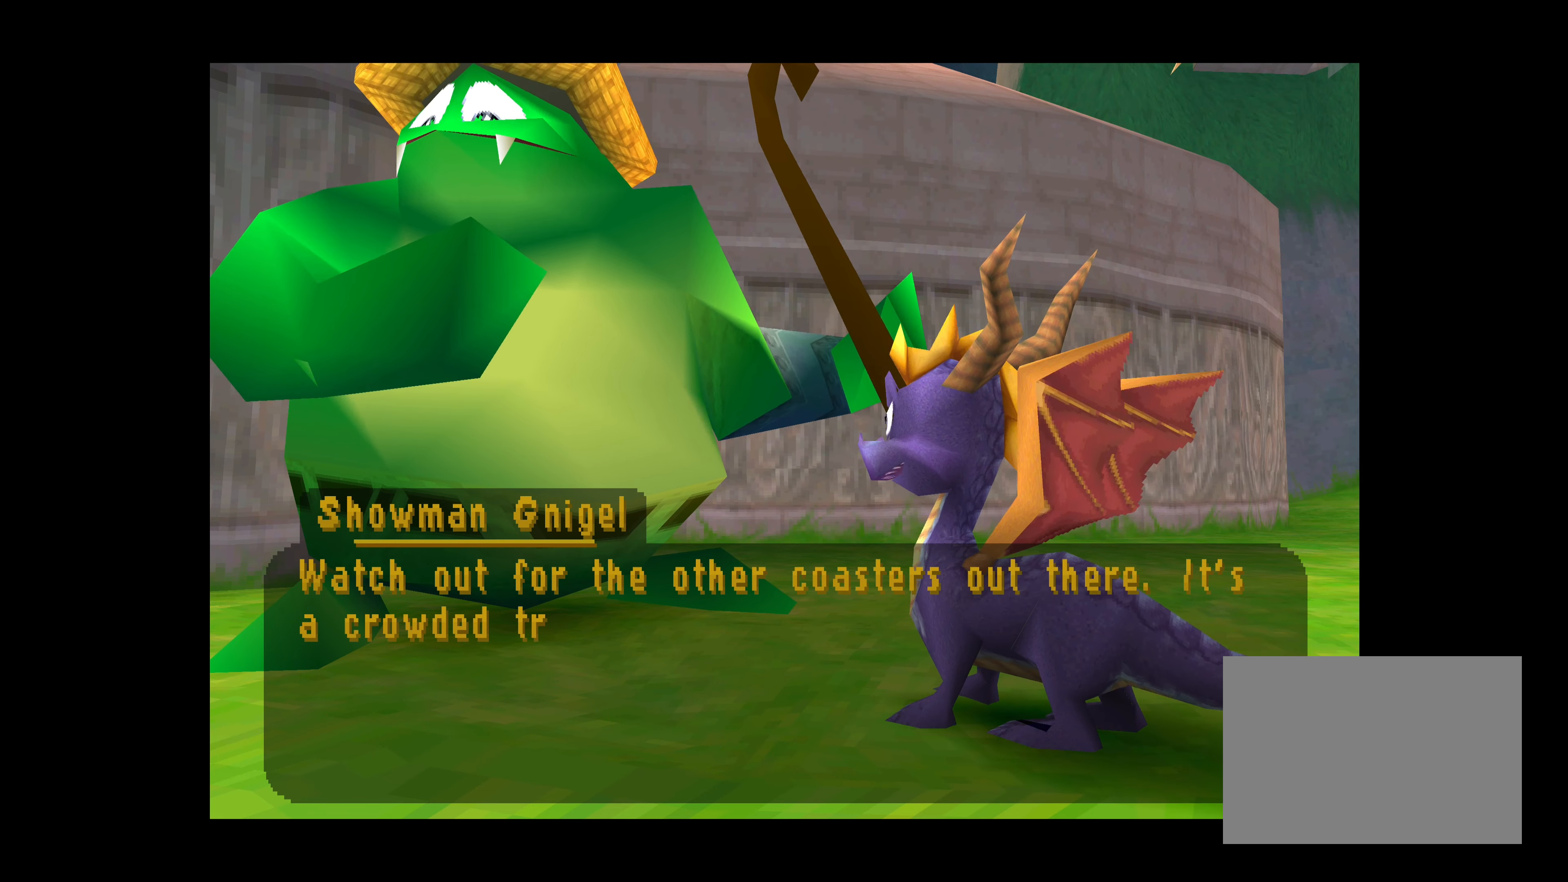
{"buttons": [], "left_stick": "center", "events": []}
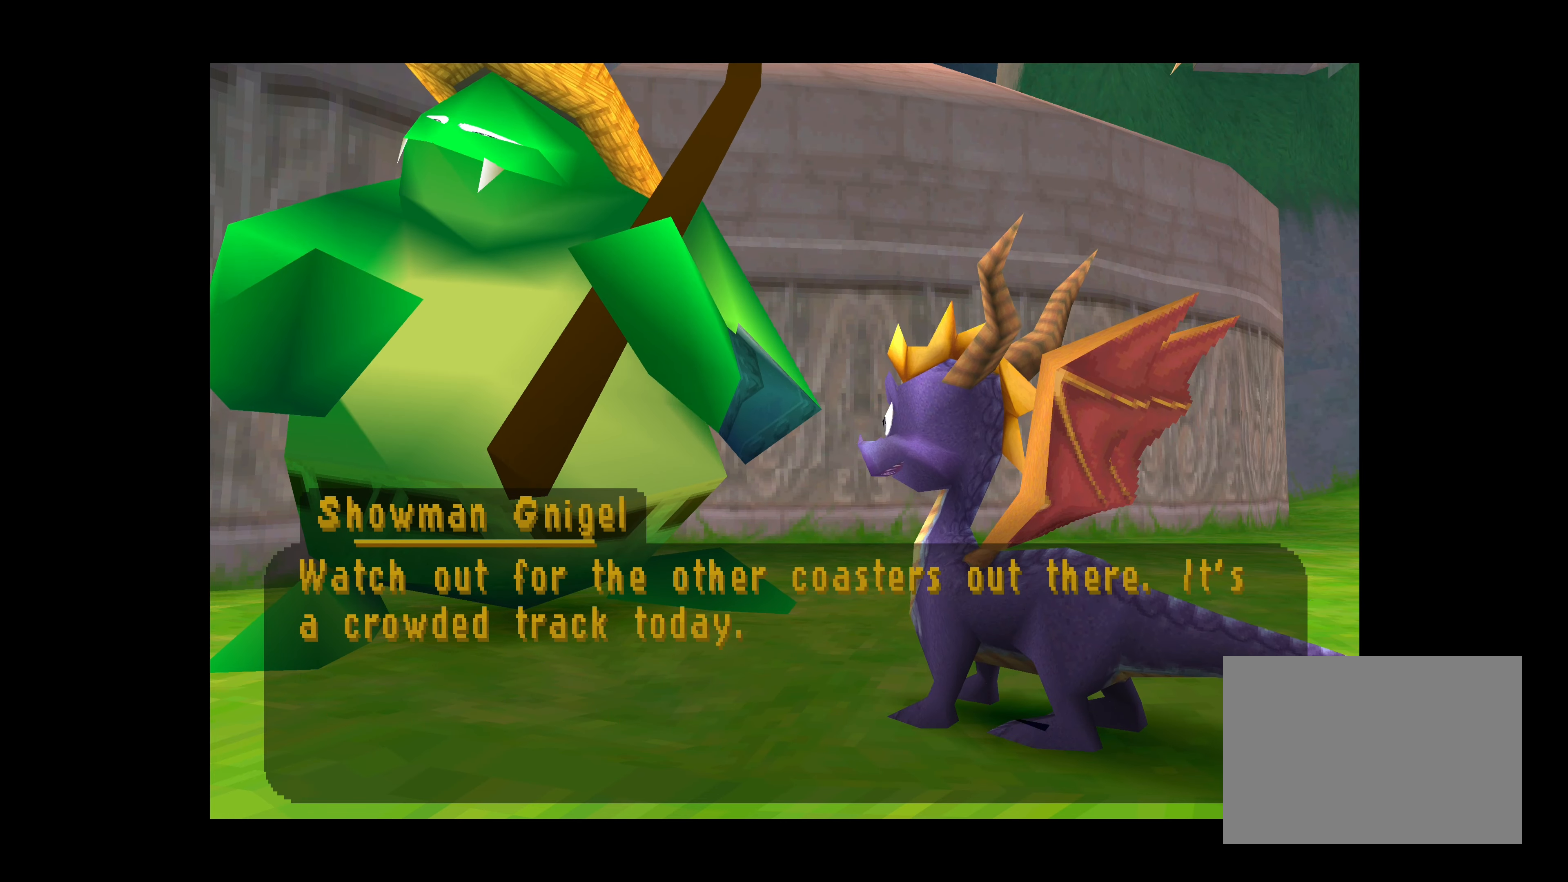
{"buttons": [], "left_stick": "center", "events": []}
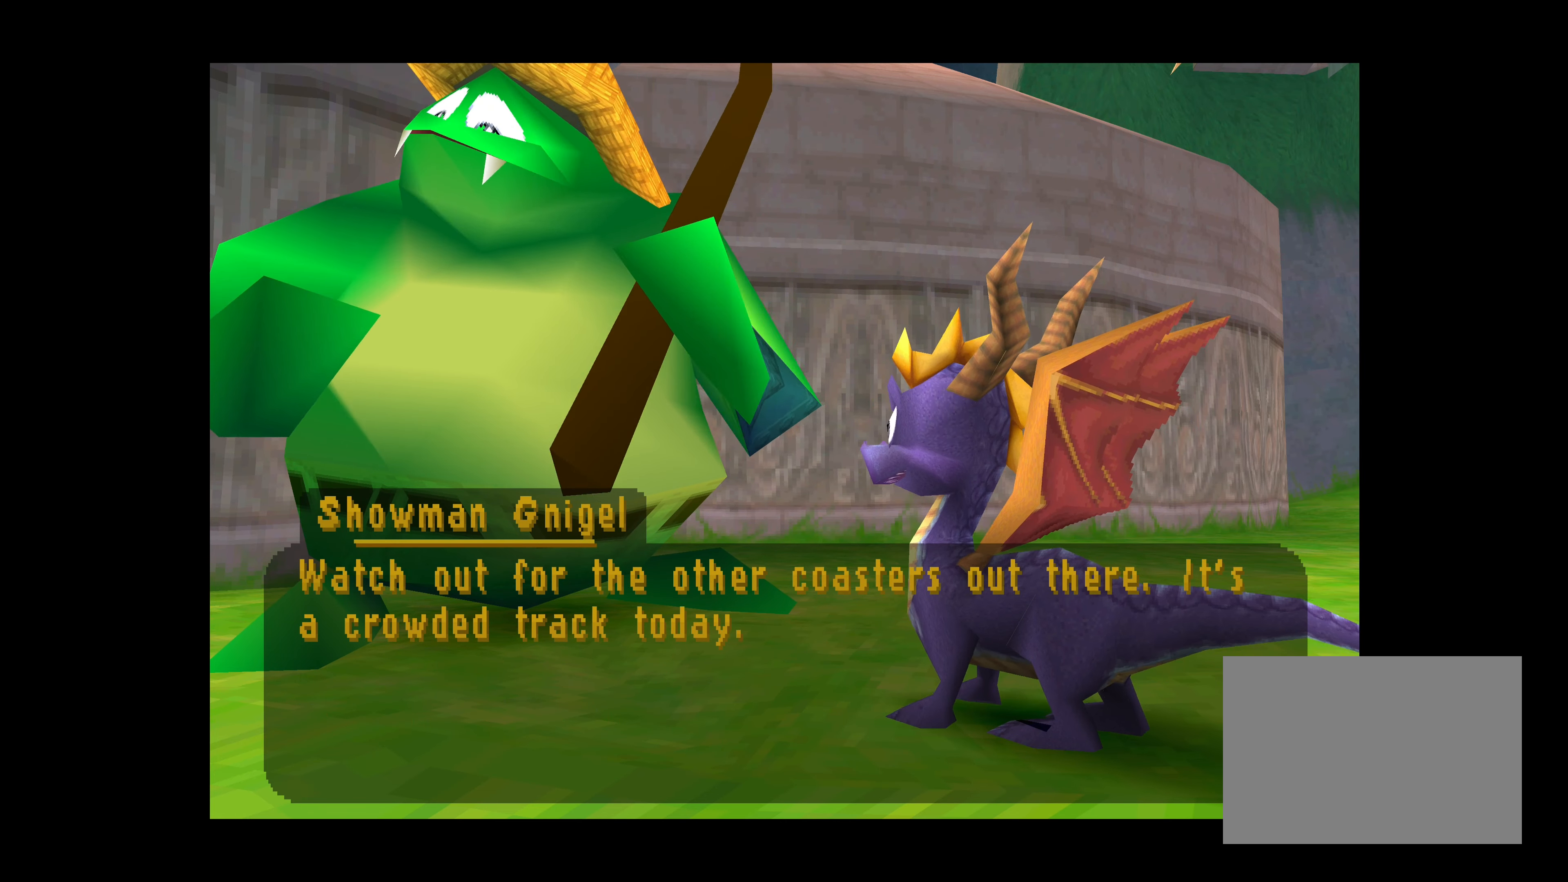
{"buttons": [], "left_stick": "center", "events": [[167, "CROSS", "down"], [384, "CROSS", "up"]]}
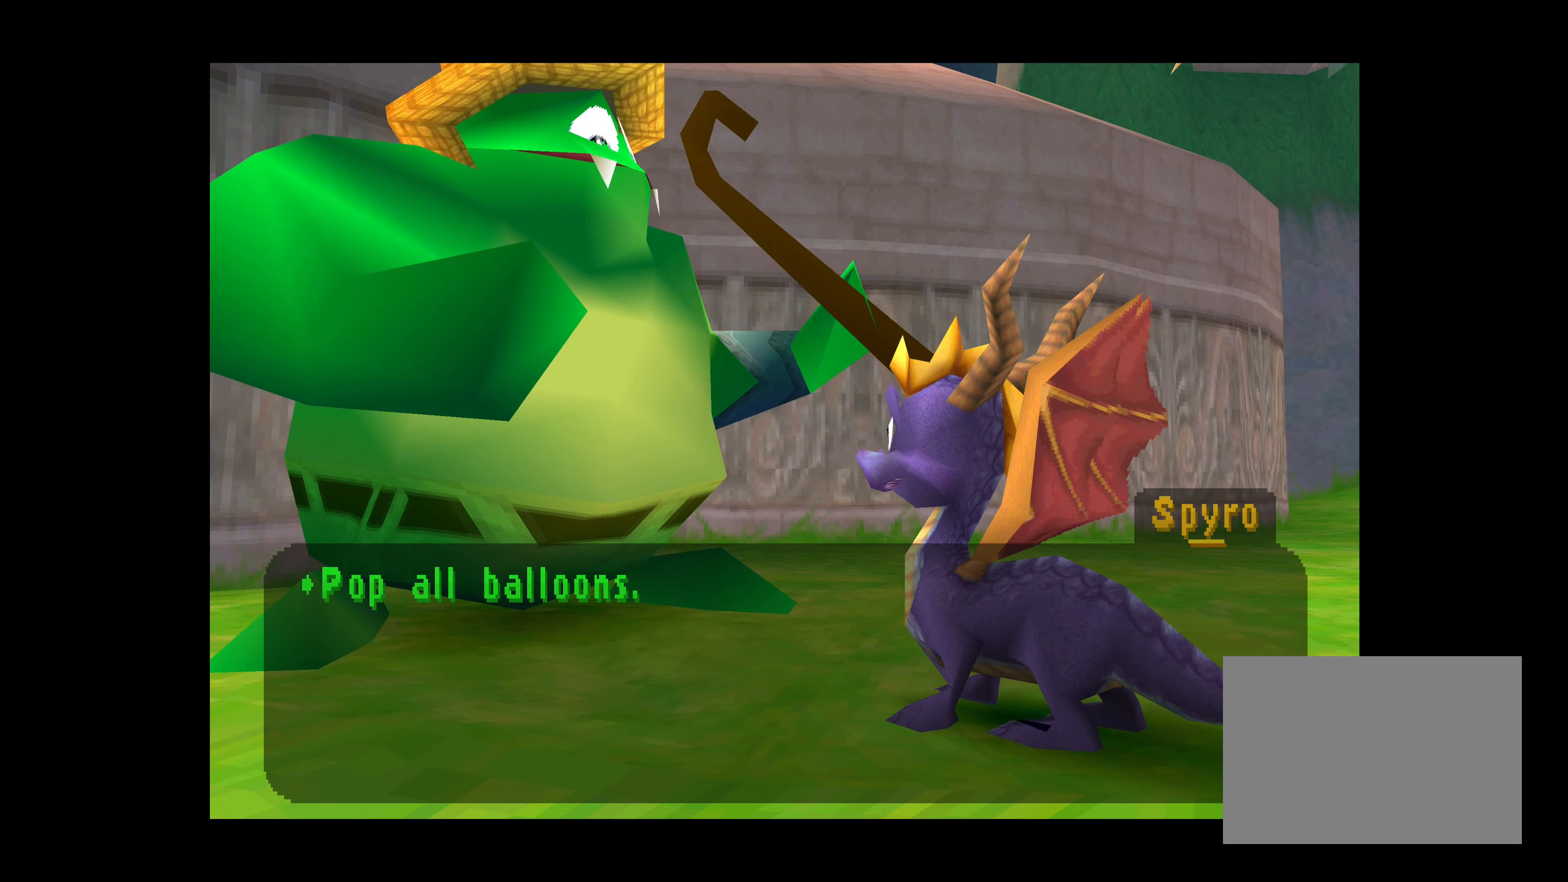
{"buttons": ["CROSS"], "left_stick": "center", "events": [[367, "CROSS", "down"]]}
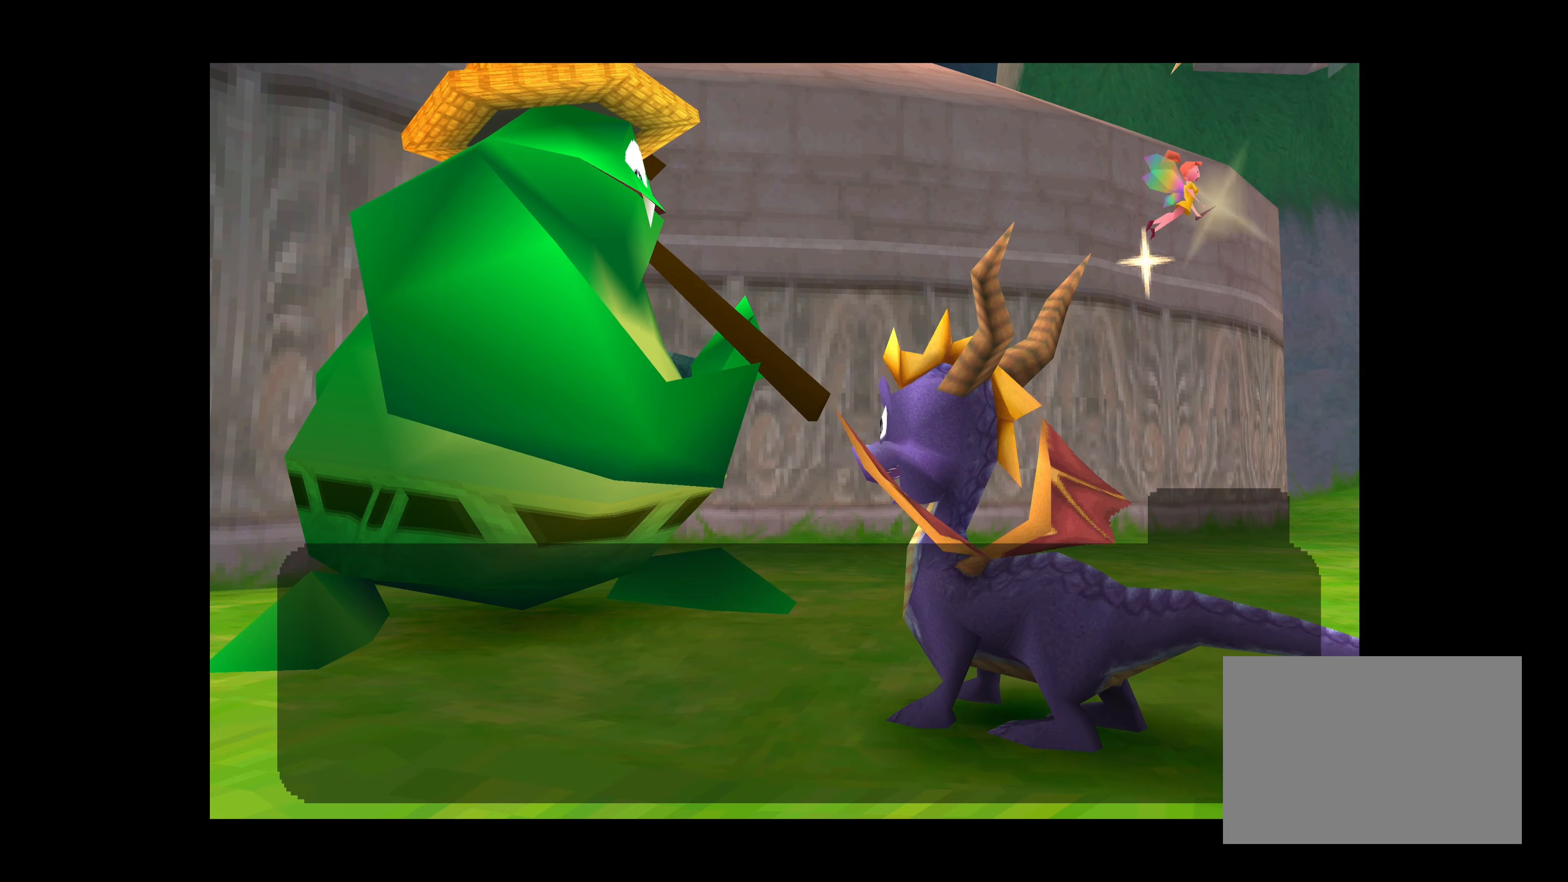
{"buttons": [], "left_stick": "center", "events": [[17, "CROSS", "up"]]}
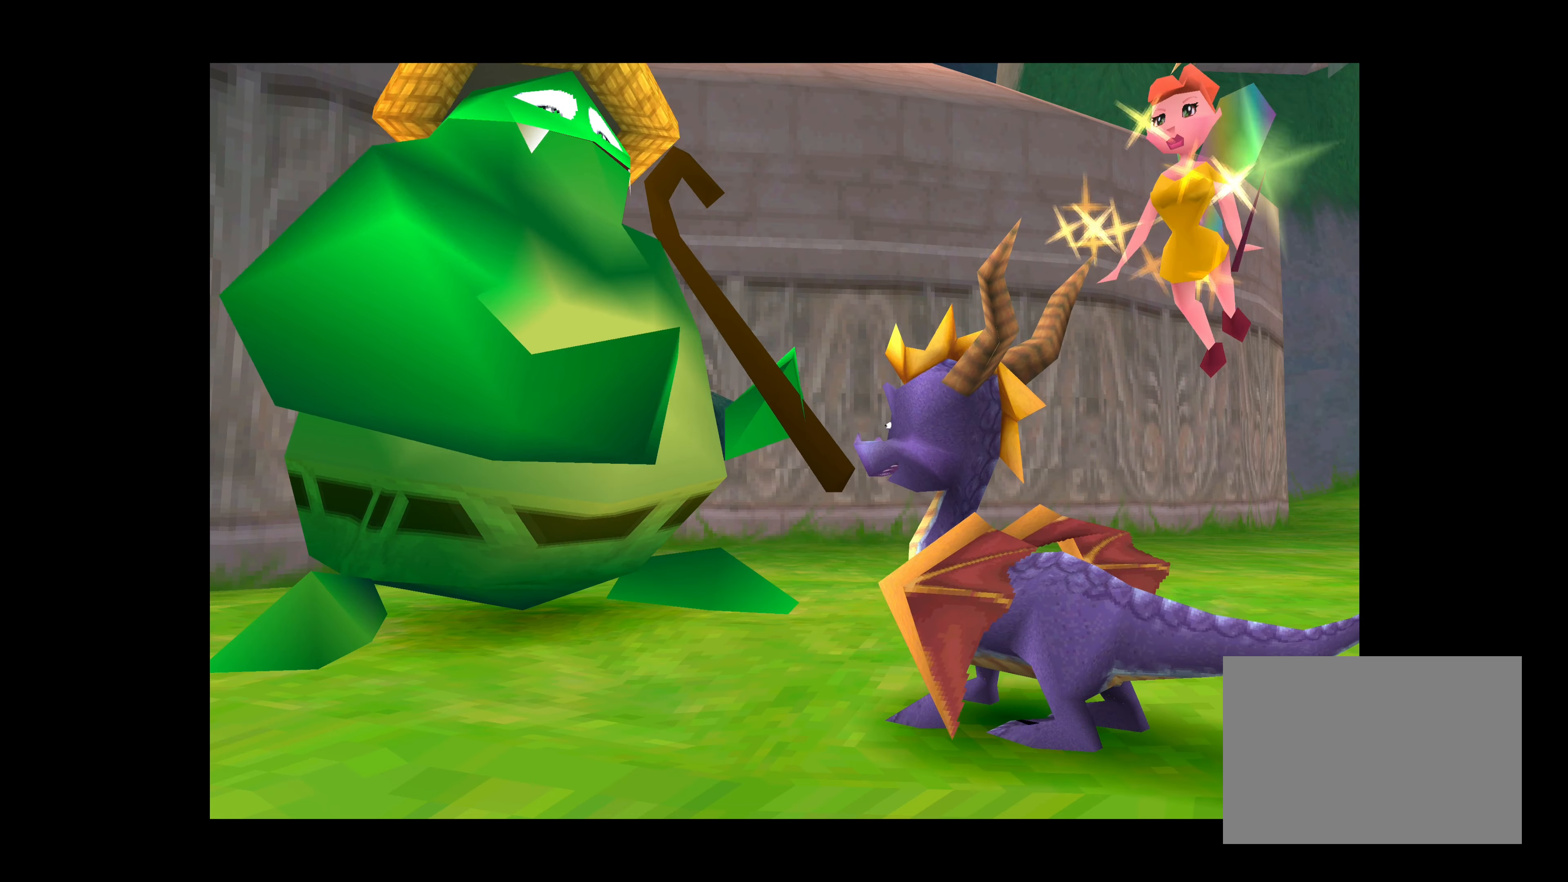
{"buttons": [], "left_stick": "right", "events": [[367, "left_stick", "right"]]}
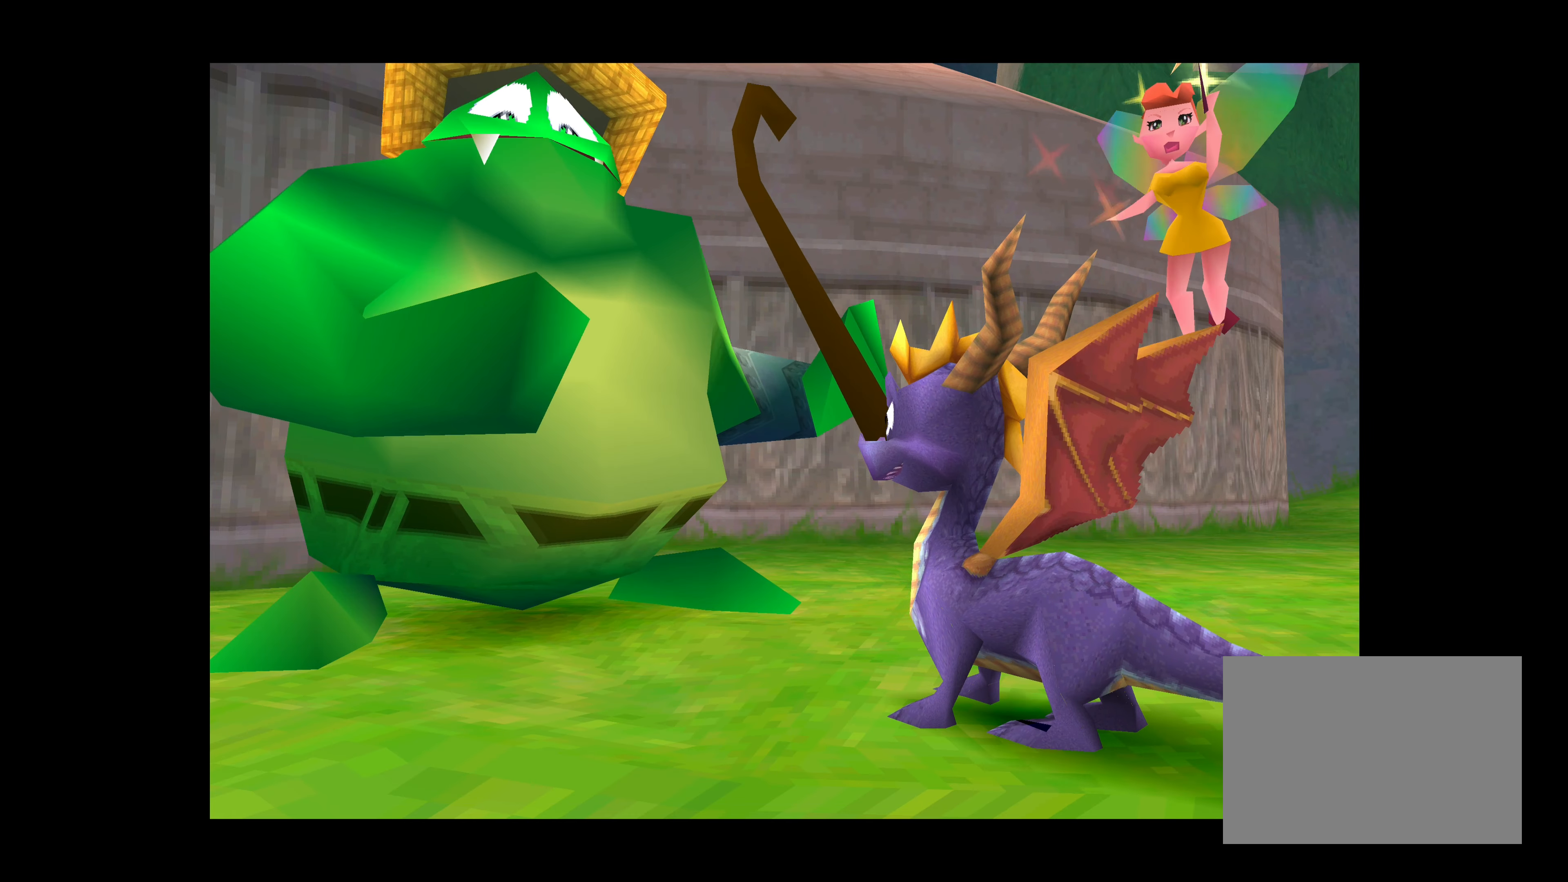
{"buttons": [], "left_stick": "center", "events": [[484, "left_stick", "center"]]}
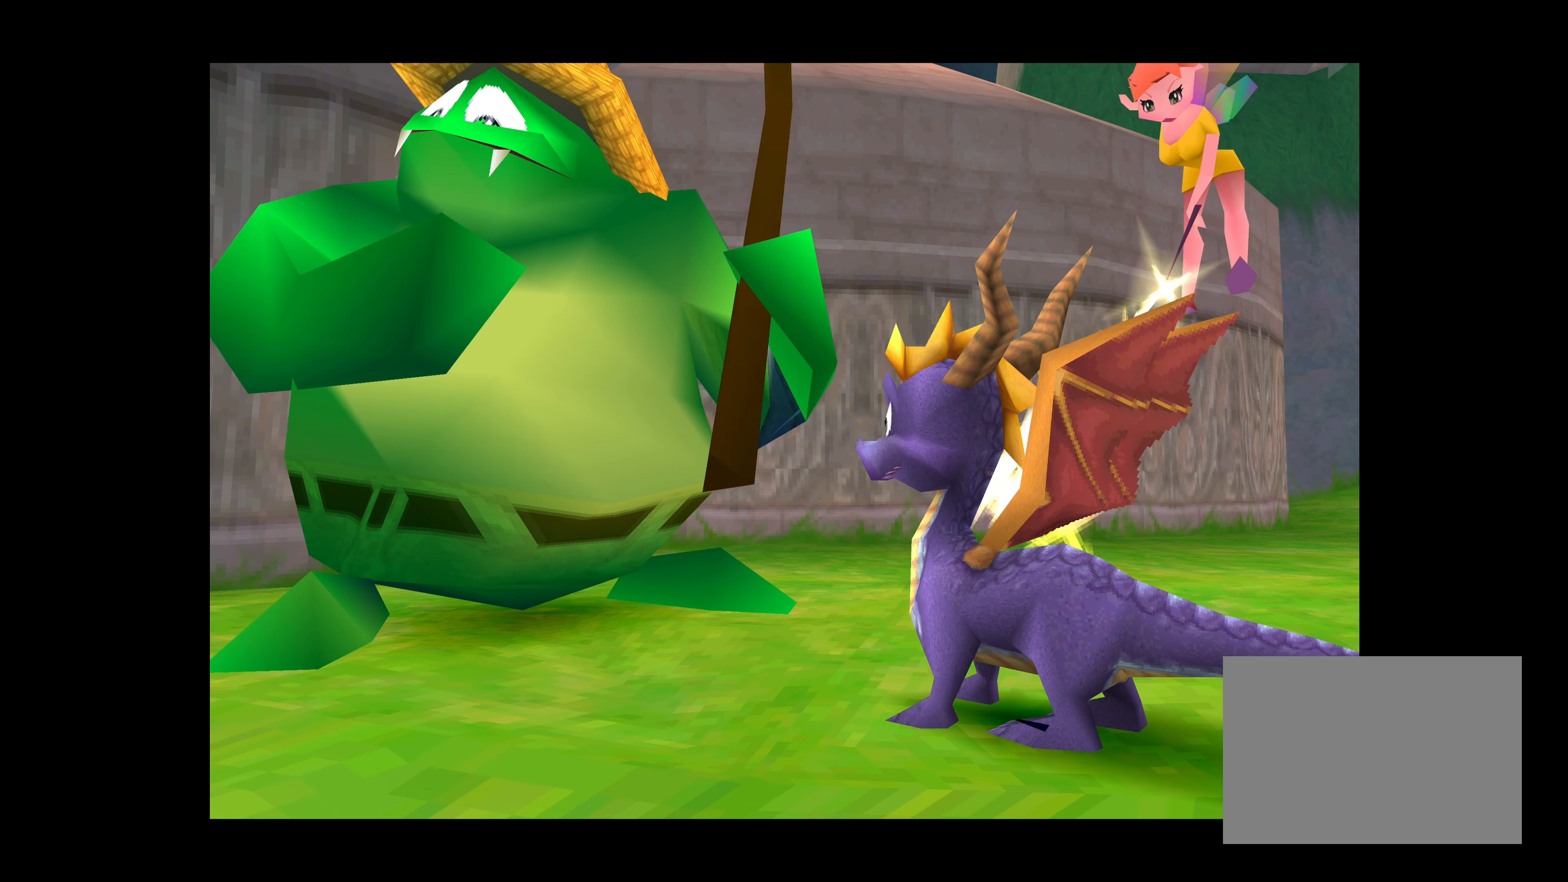
{"buttons": [], "left_stick": "center", "events": []}
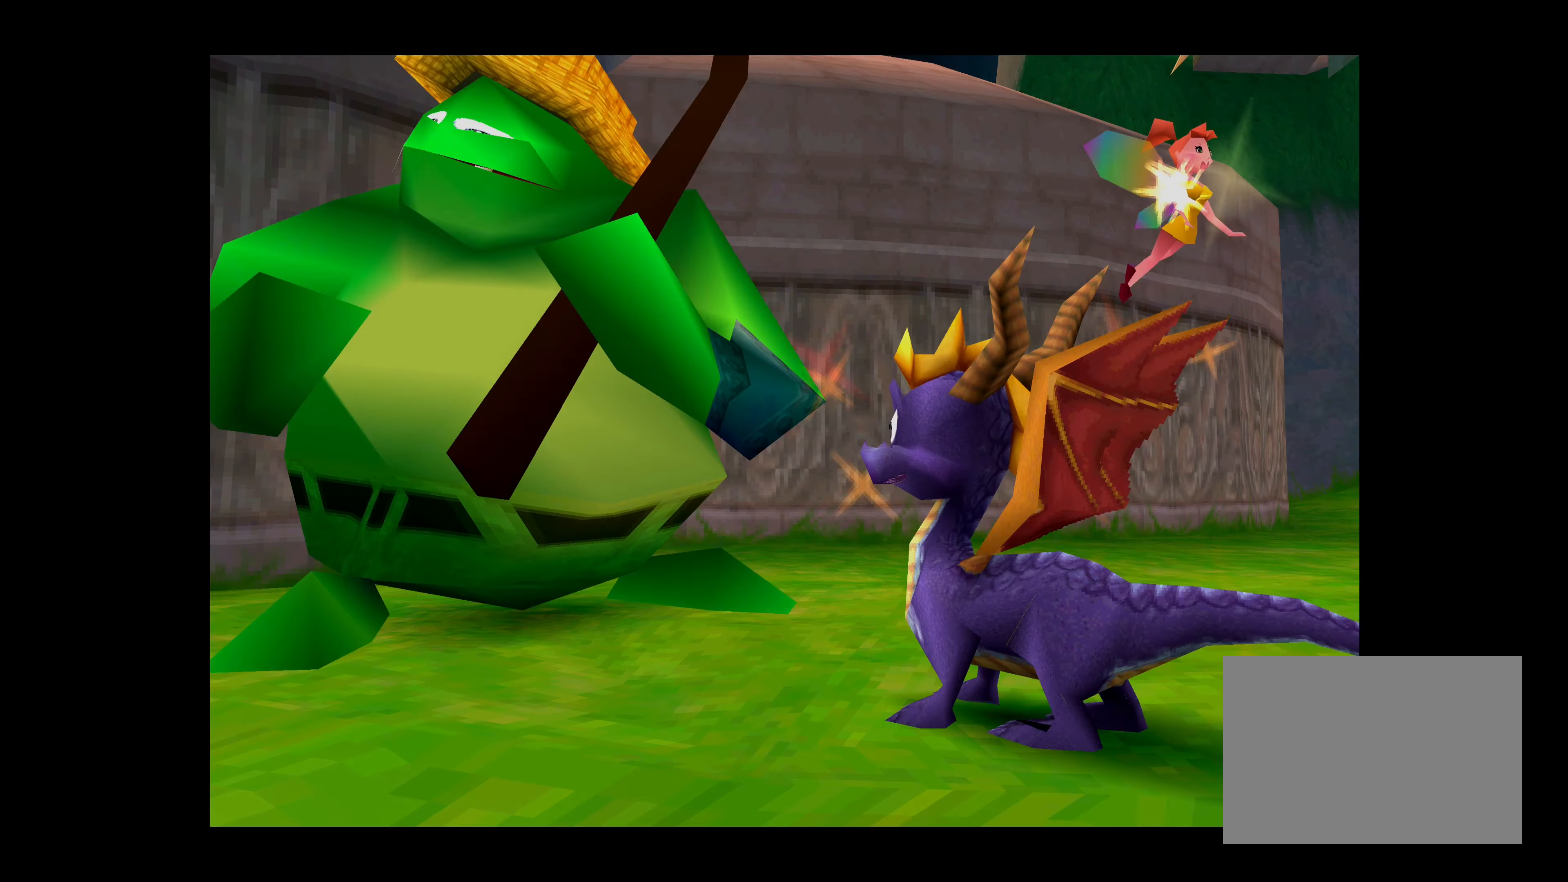
{"buttons": [], "left_stick": "center", "events": []}
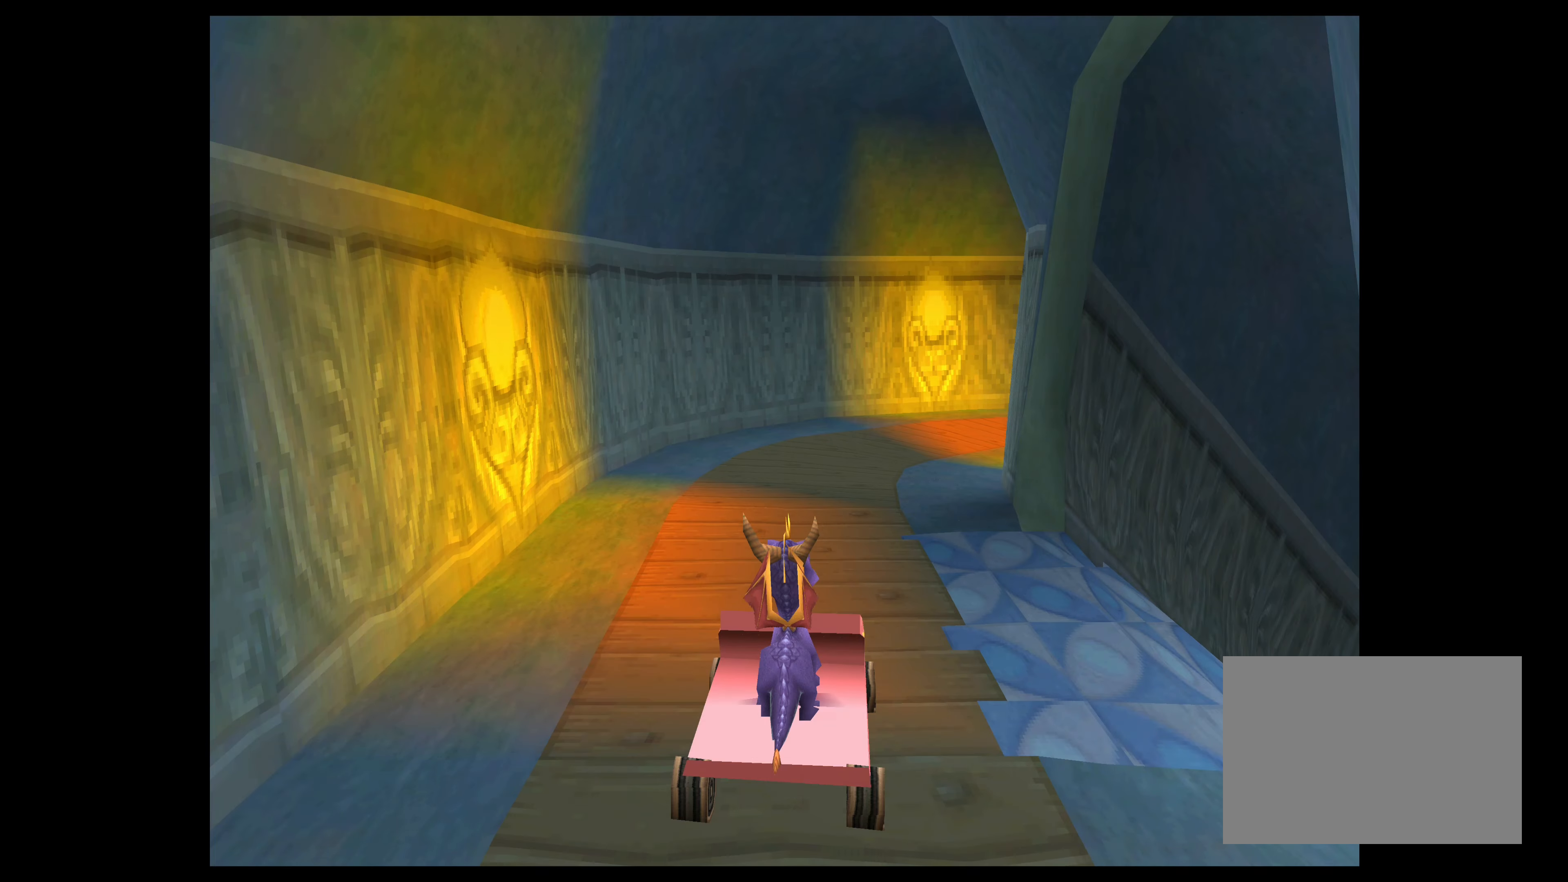
{"buttons": [], "left_stick": "center", "events": []}
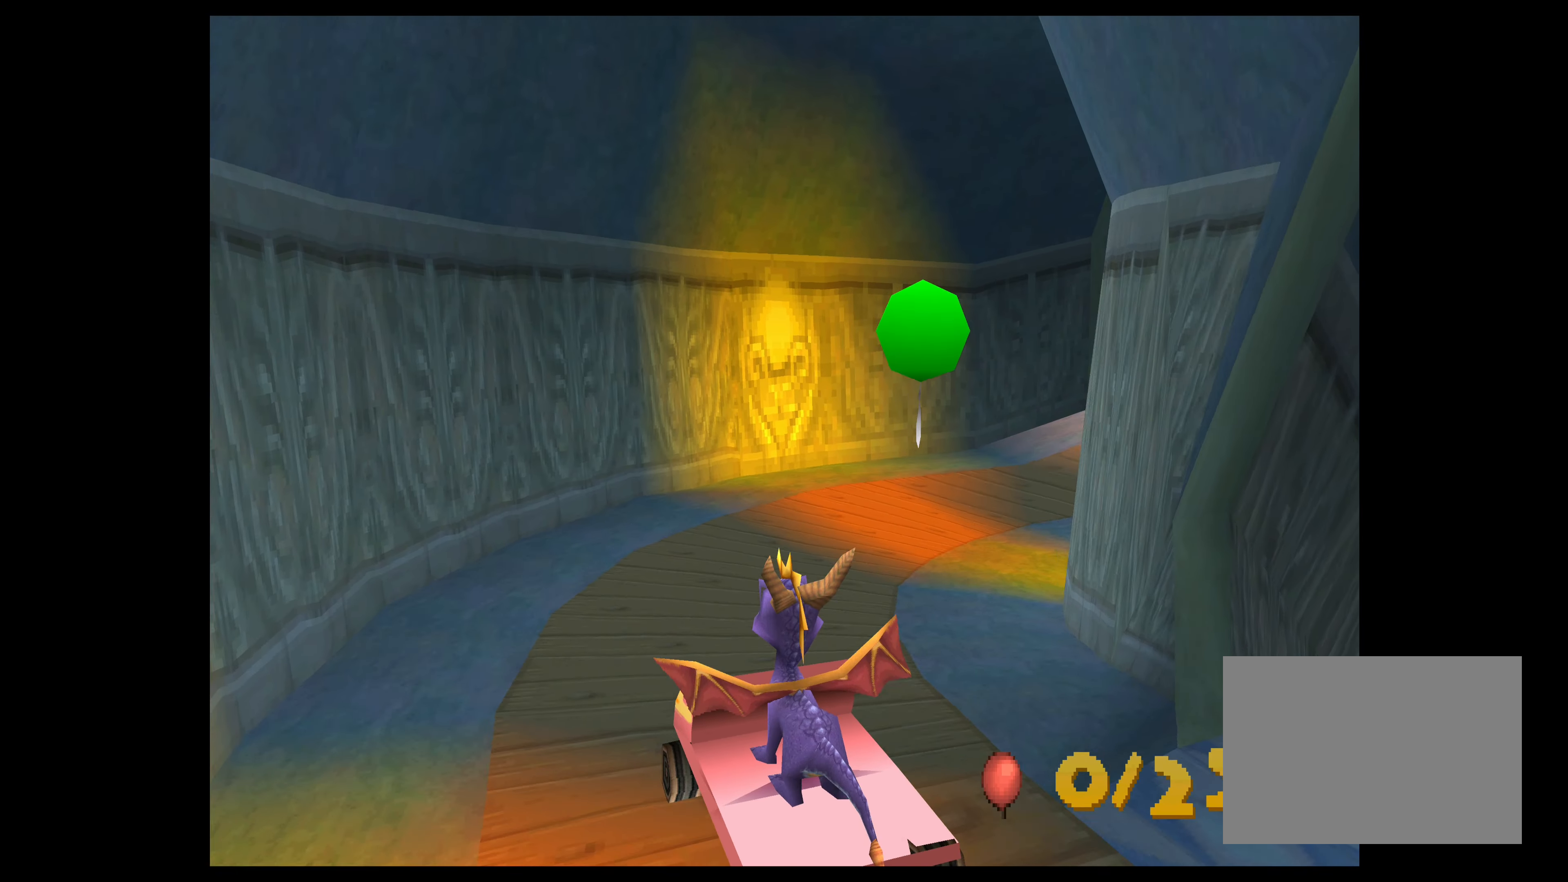
{"buttons": ["CIRCLE"], "left_stick": "center", "events": [[50, "left_stick", "right"], [367, "left_stick", "center"], [417, "CIRCLE", "down"]]}
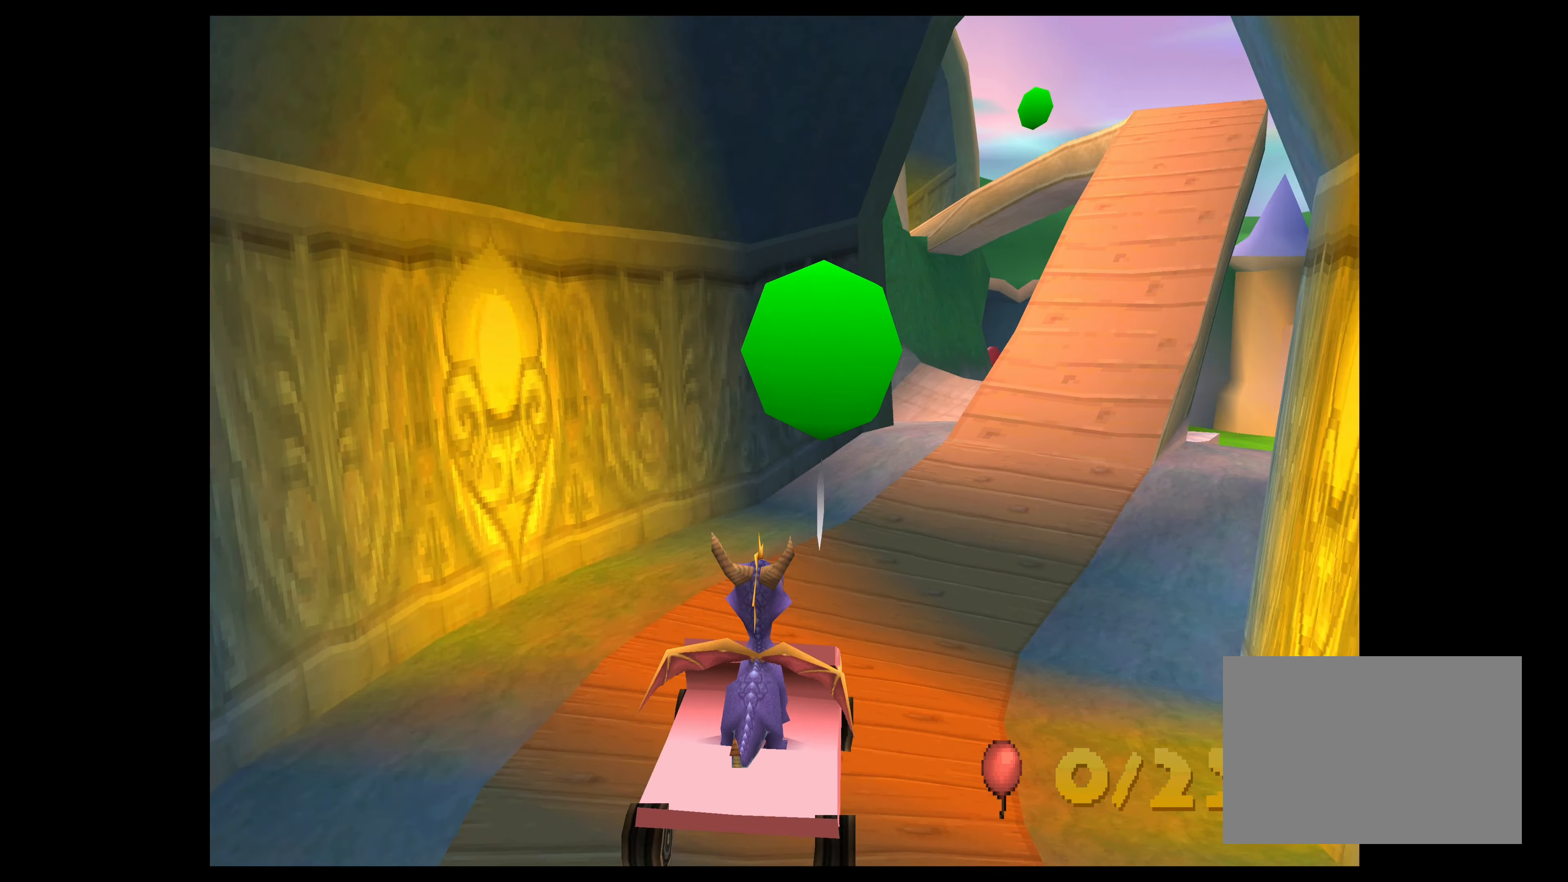
{"buttons": [], "left_stick": "center", "events": [[100, "CIRCLE", "up"]]}
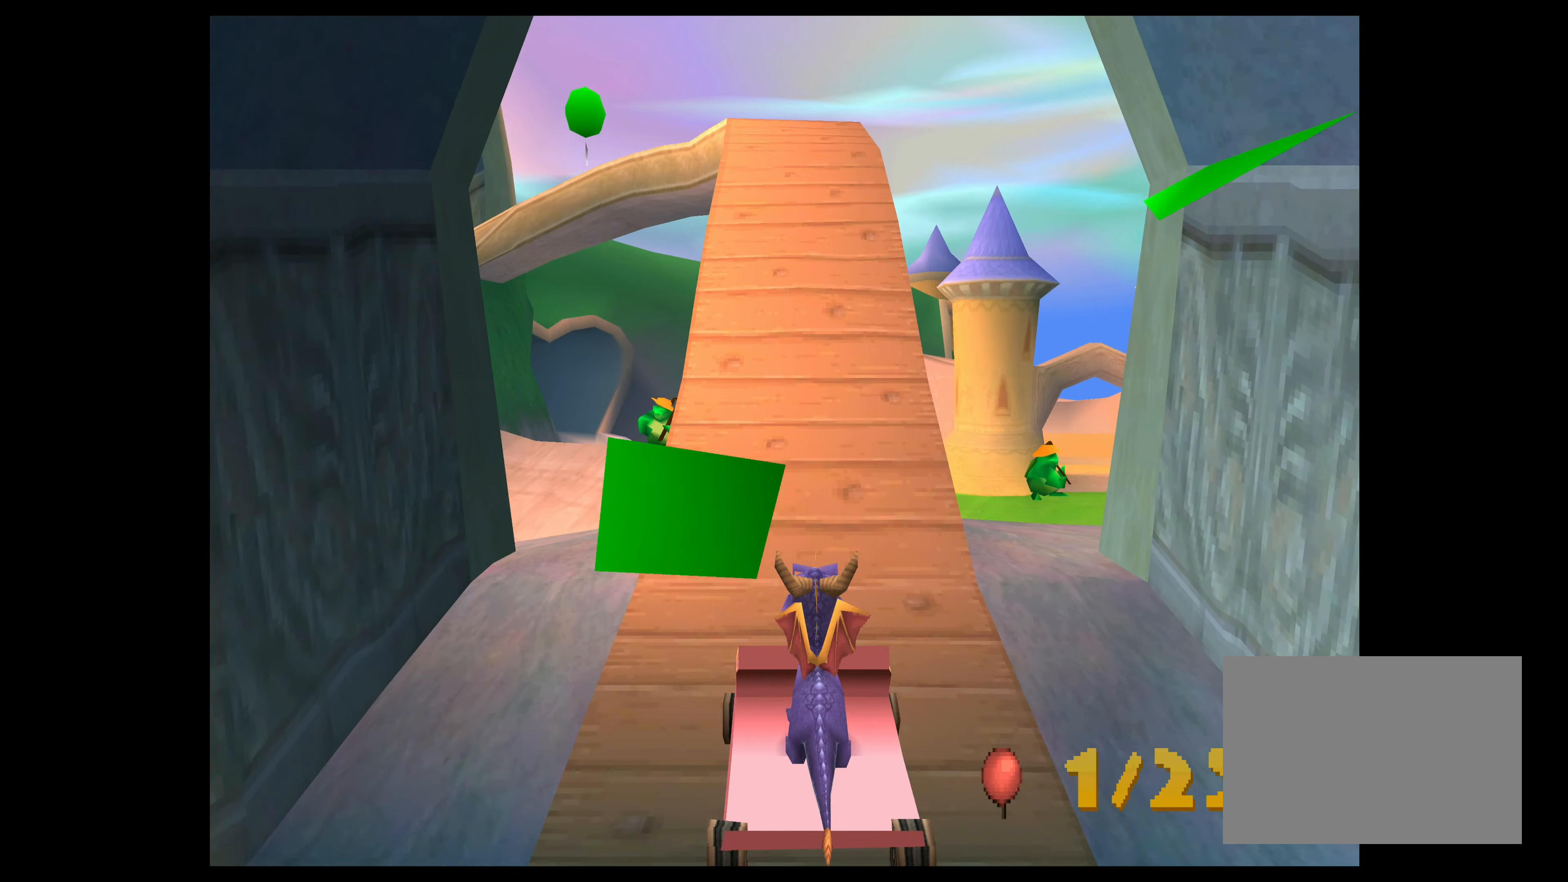
{"buttons": [], "left_stick": "center", "events": [[134, "CROSS", "down"], [333, "CROSS", "up"]]}
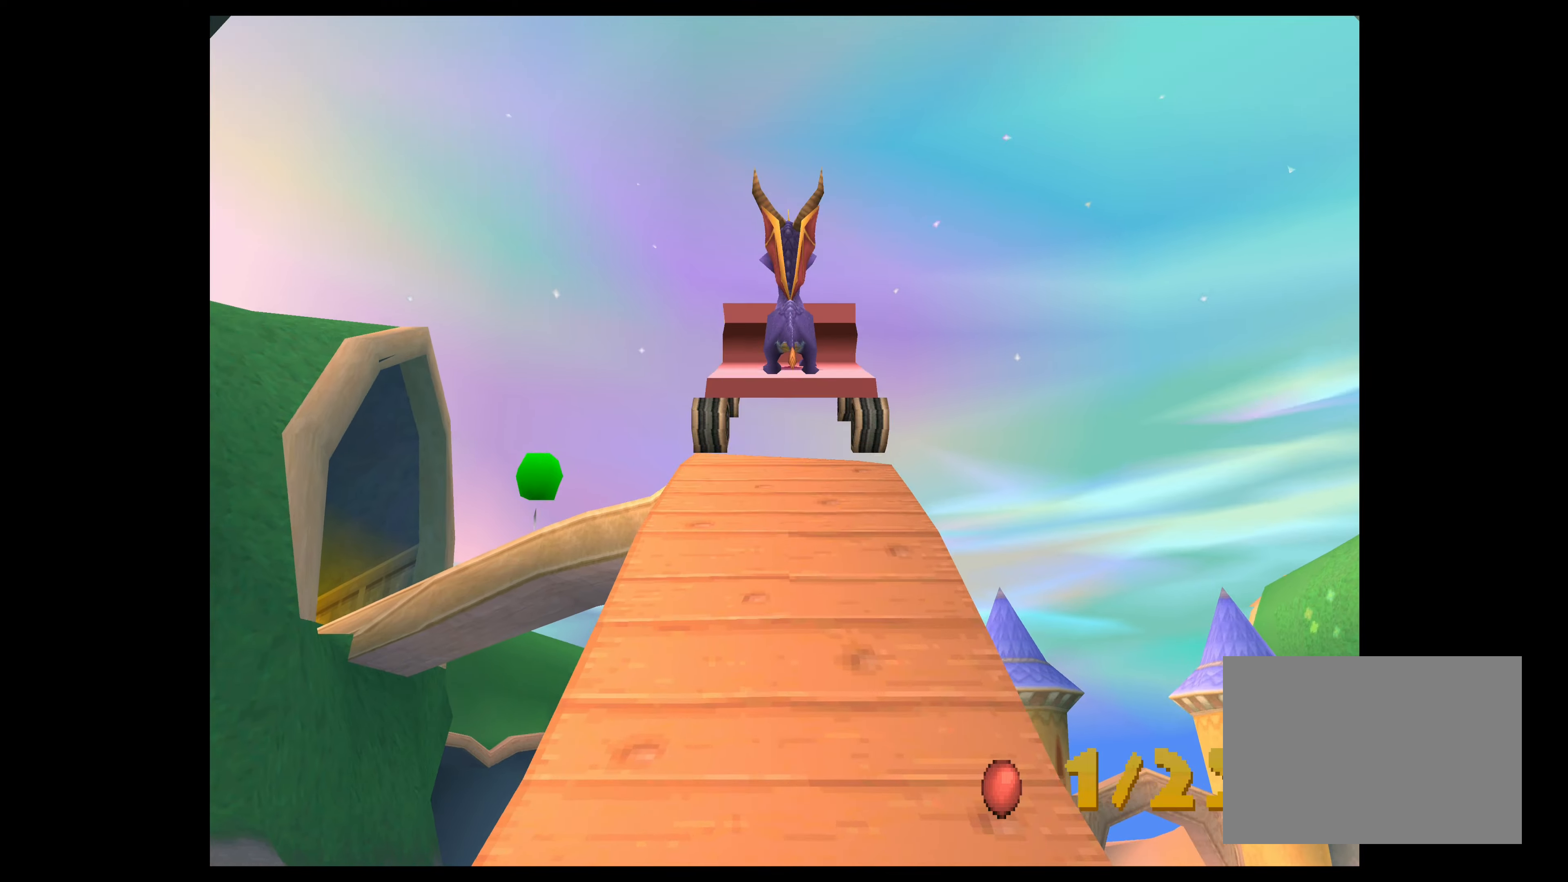
{"buttons": [], "left_stick": "center", "events": []}
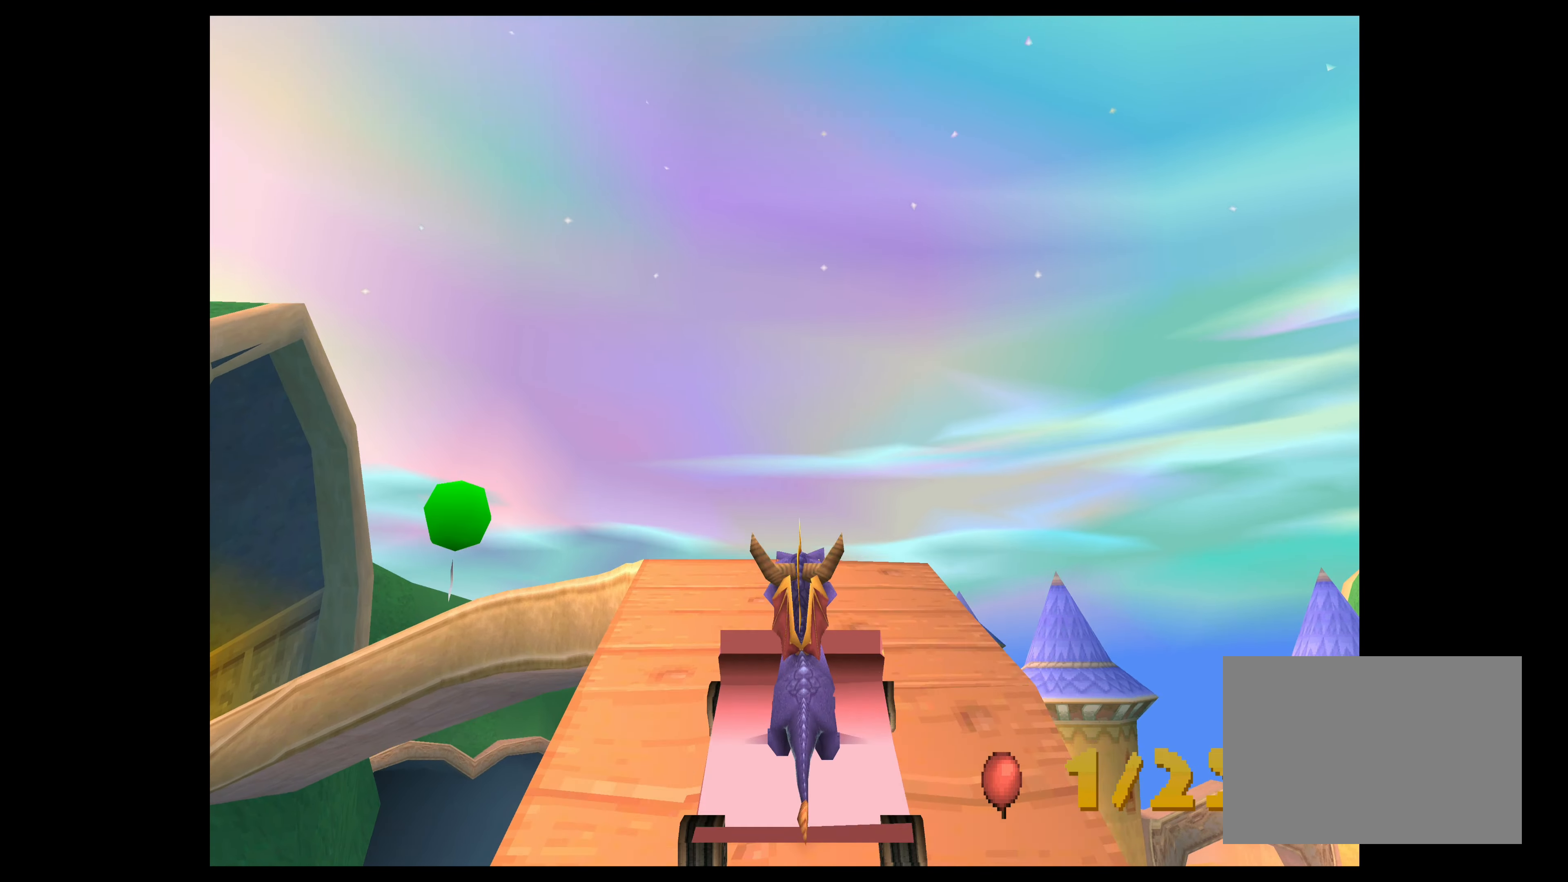
{"buttons": [], "left_stick": "left", "events": [[316, "left_stick", "left"]]}
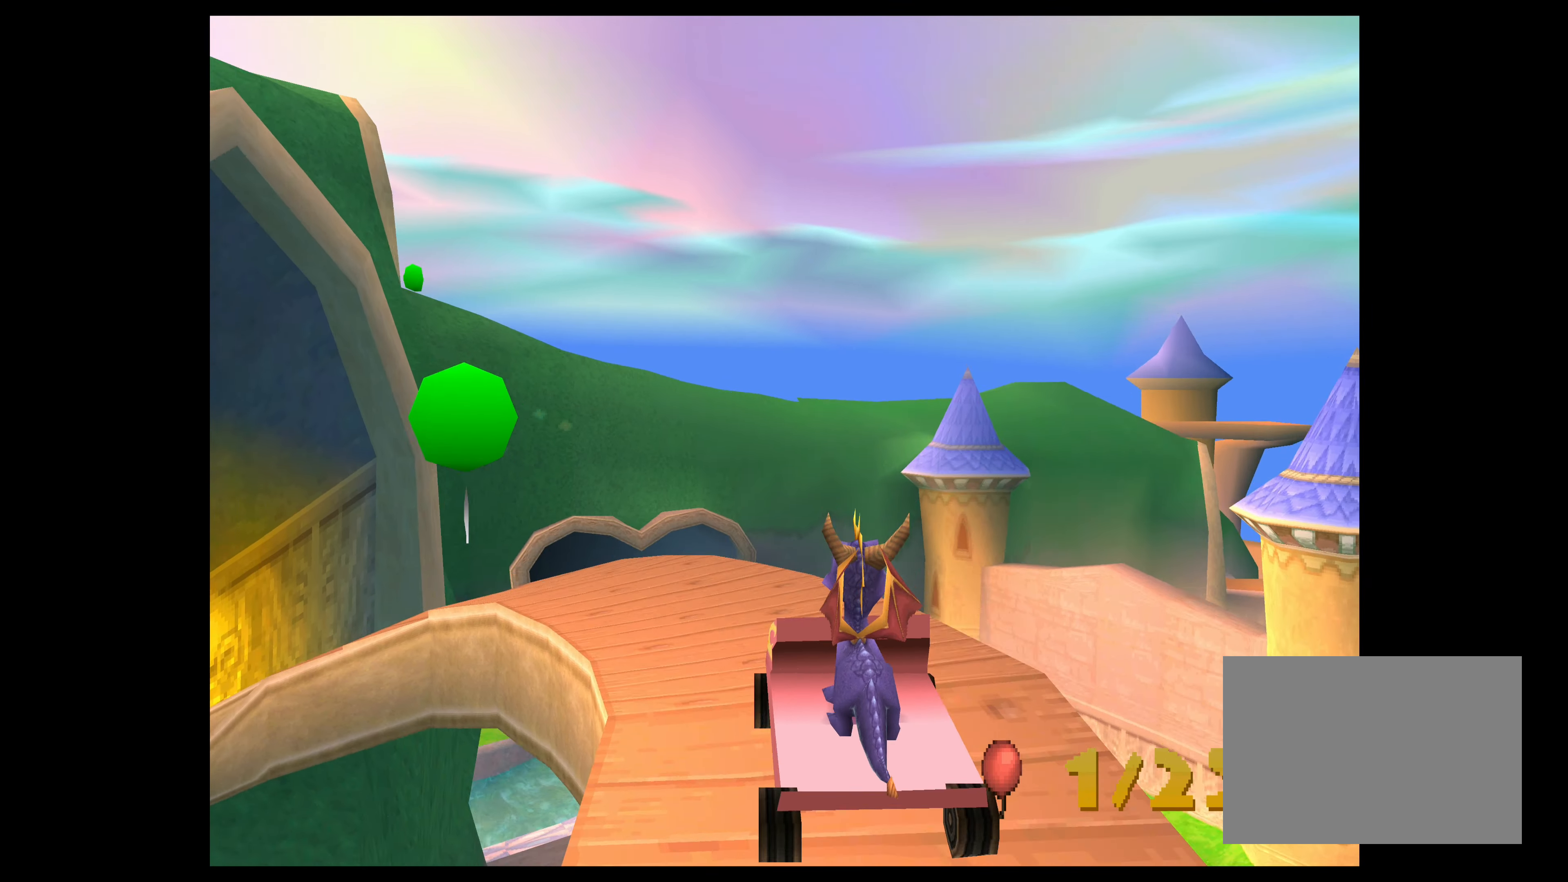
{"buttons": [], "left_stick": "left", "events": [[100, "left_stick", "center"], [283, "left_stick", "left"]]}
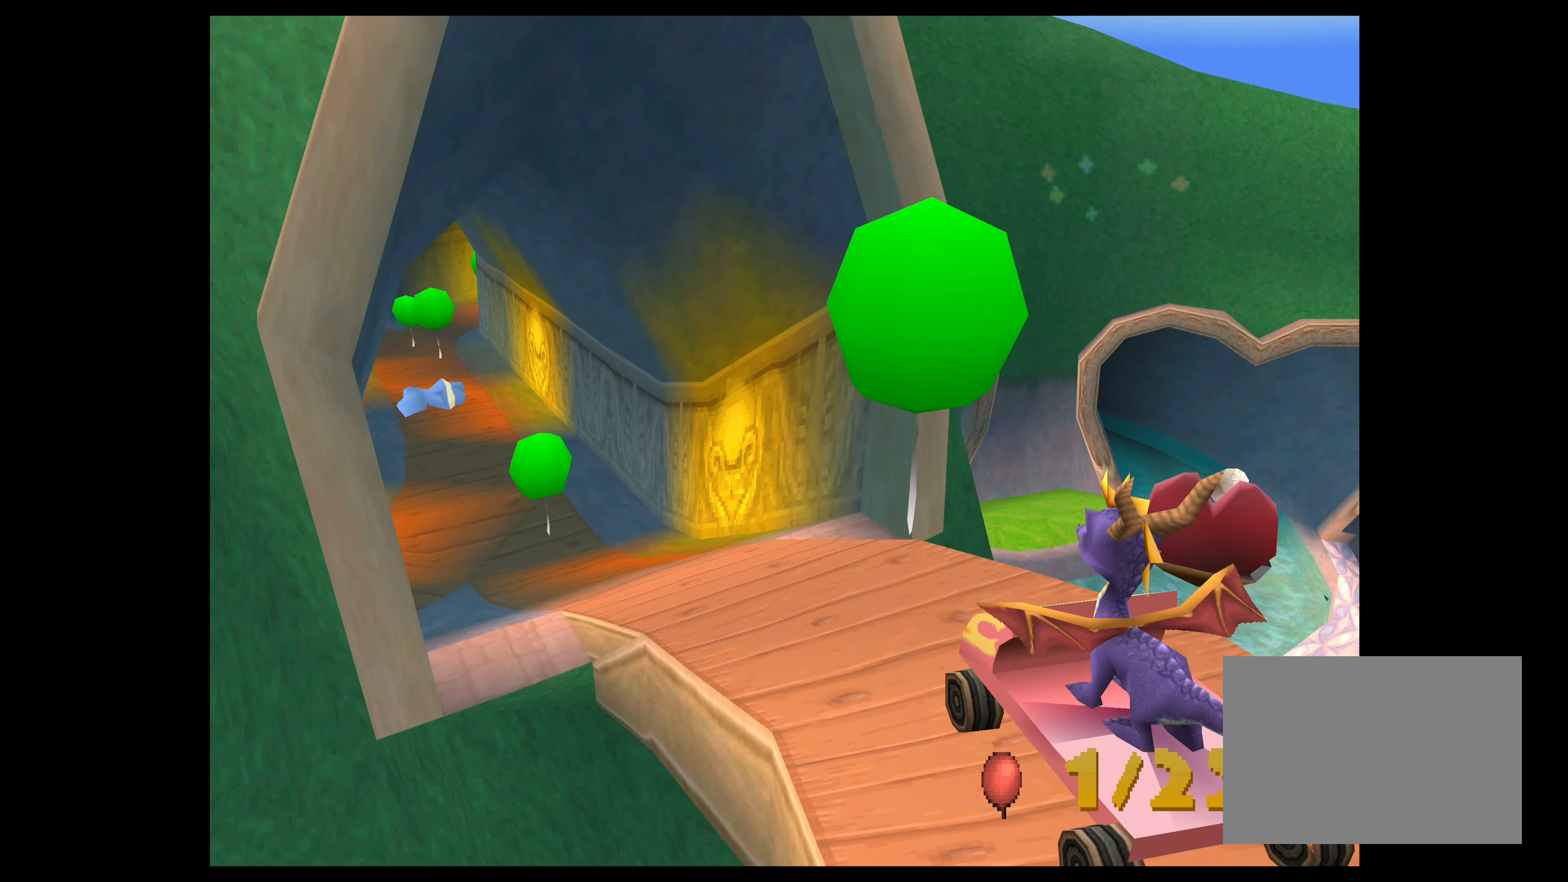
{"buttons": [], "left_stick": "center", "events": [[50, "left_stick", "center"]]}
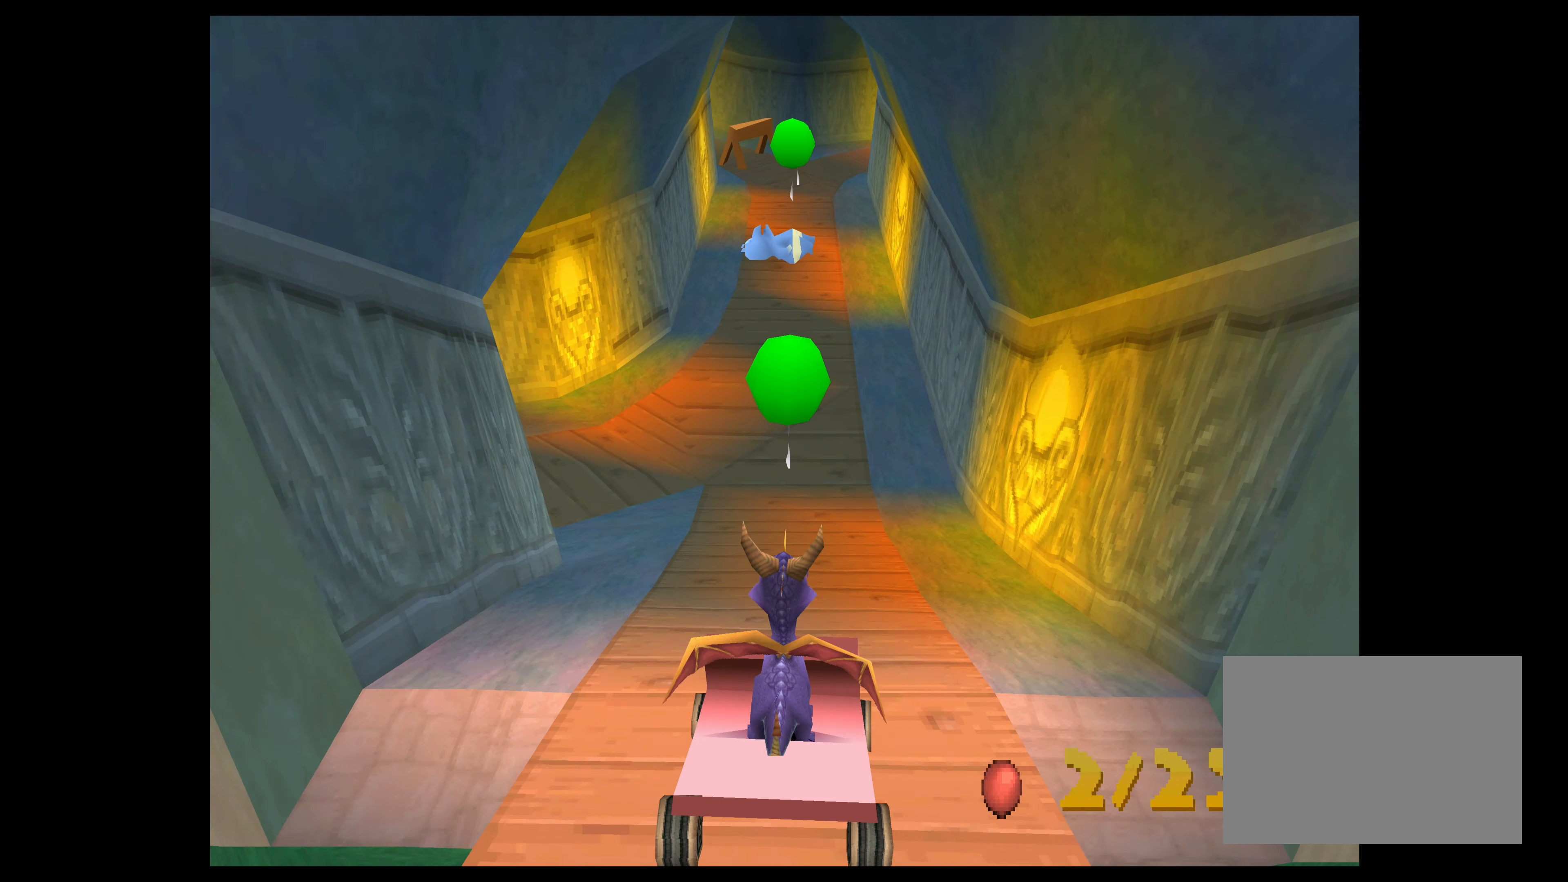
{"buttons": [], "left_stick": "center", "events": []}
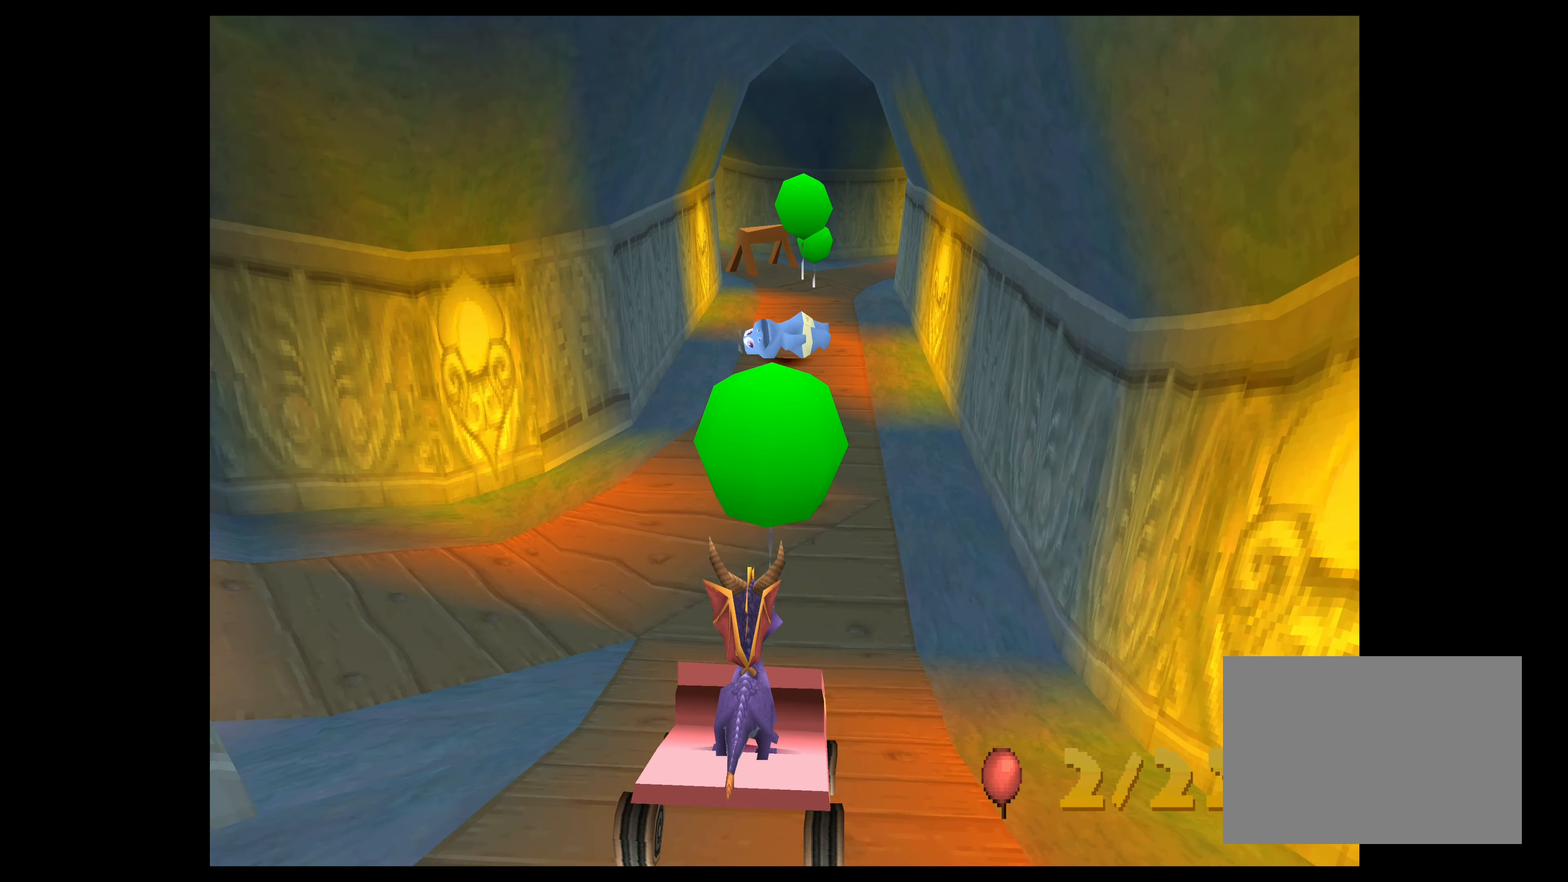
{"buttons": [], "left_stick": "center", "events": []}
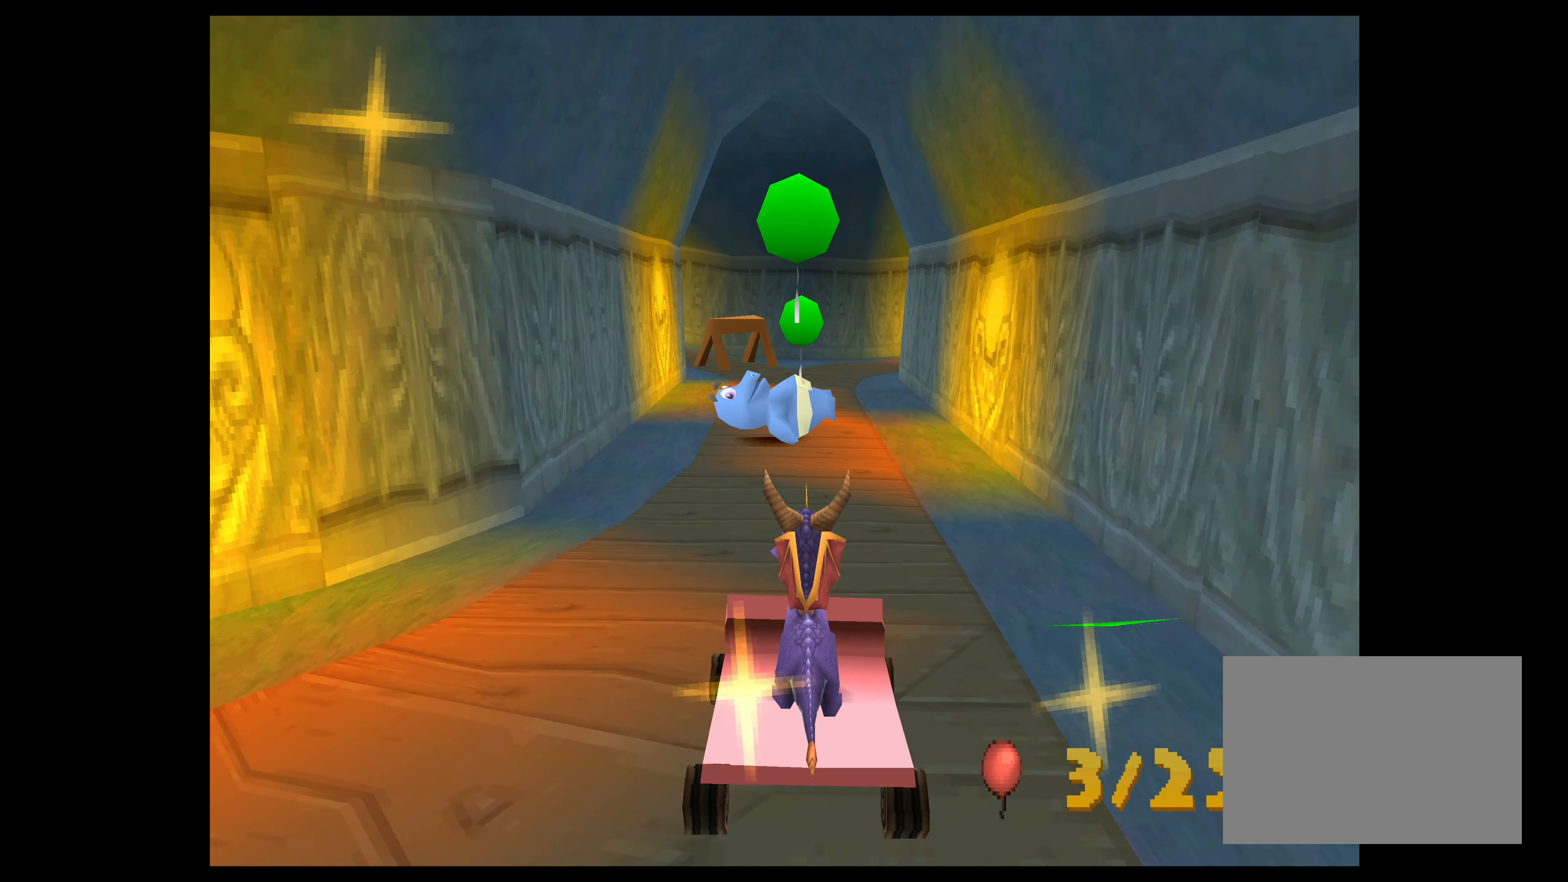
{"buttons": ["CROSS"], "left_stick": "center", "events": [[250, "CROSS", "down"]]}
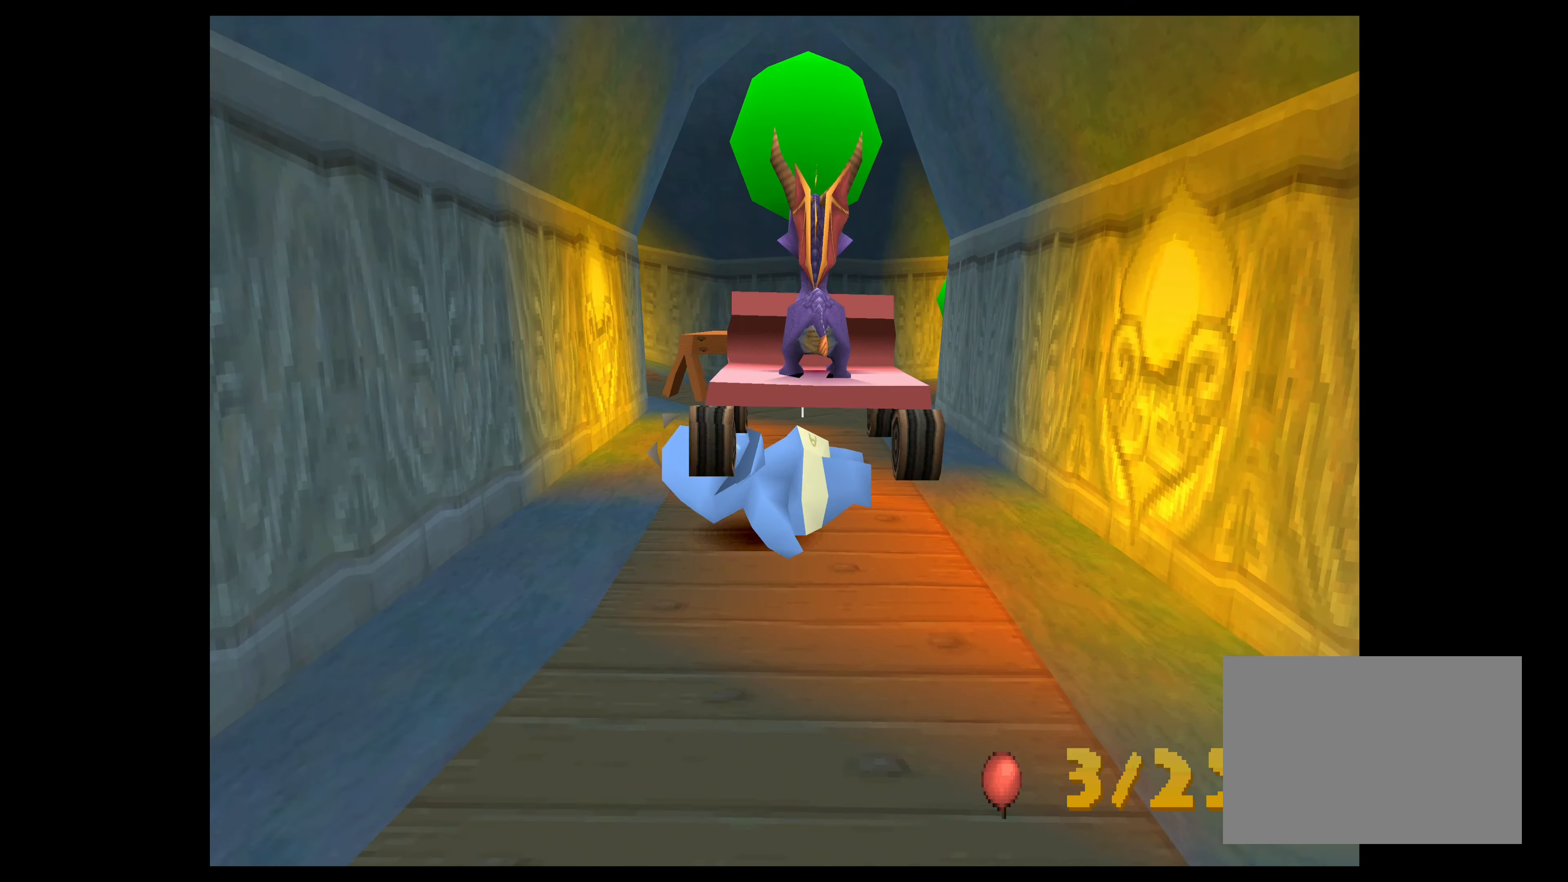
{"buttons": [], "left_stick": "center", "events": [[100, "CROSS", "up"]]}
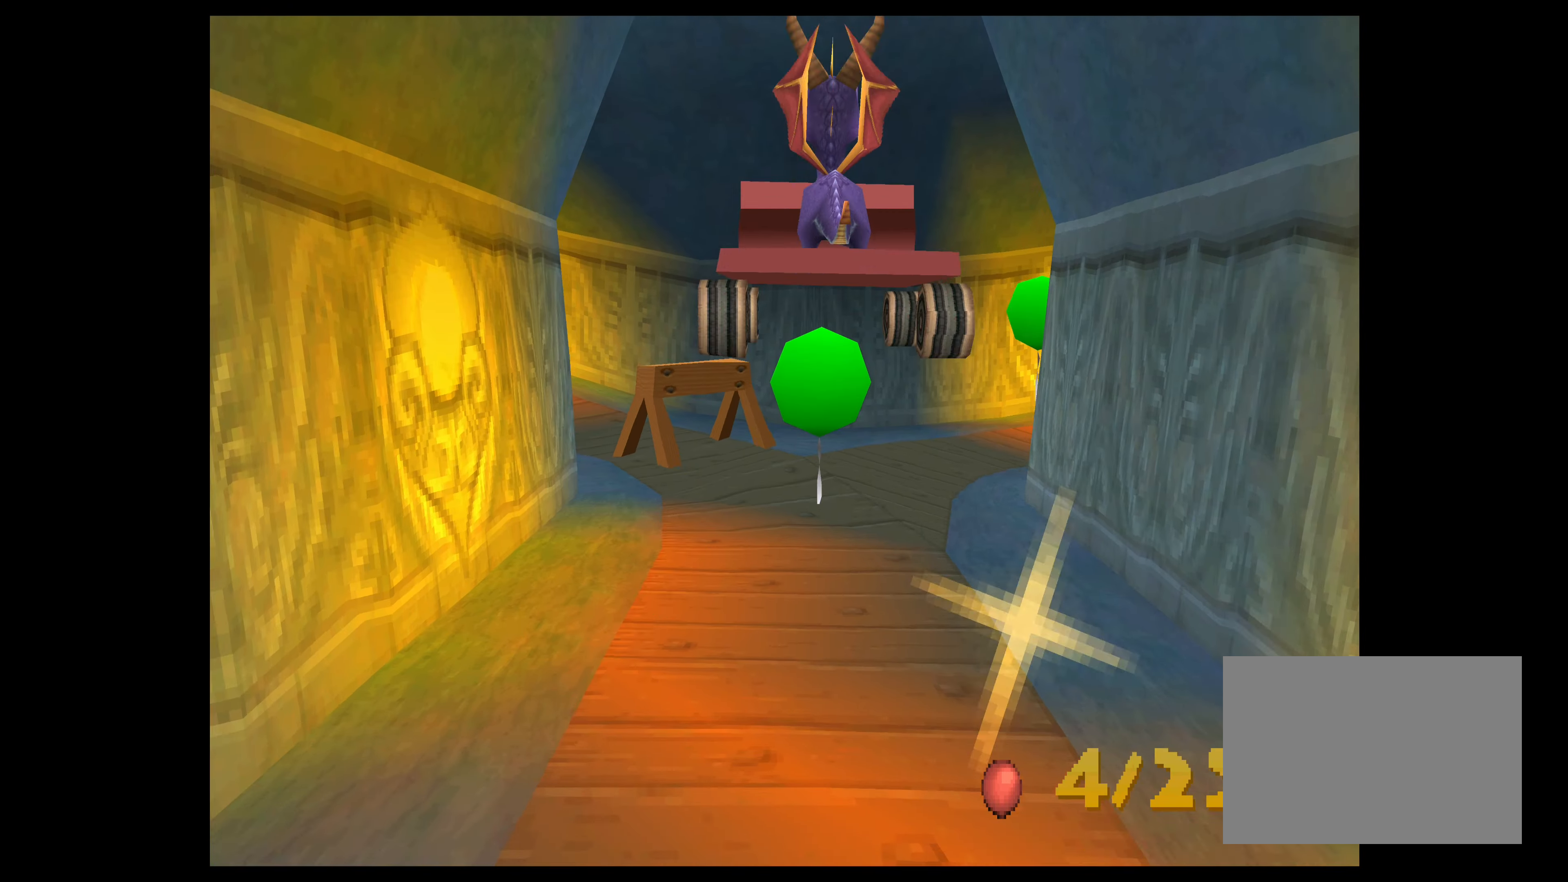
{"buttons": [], "left_stick": "right", "events": [[366, "left_stick", "right"]]}